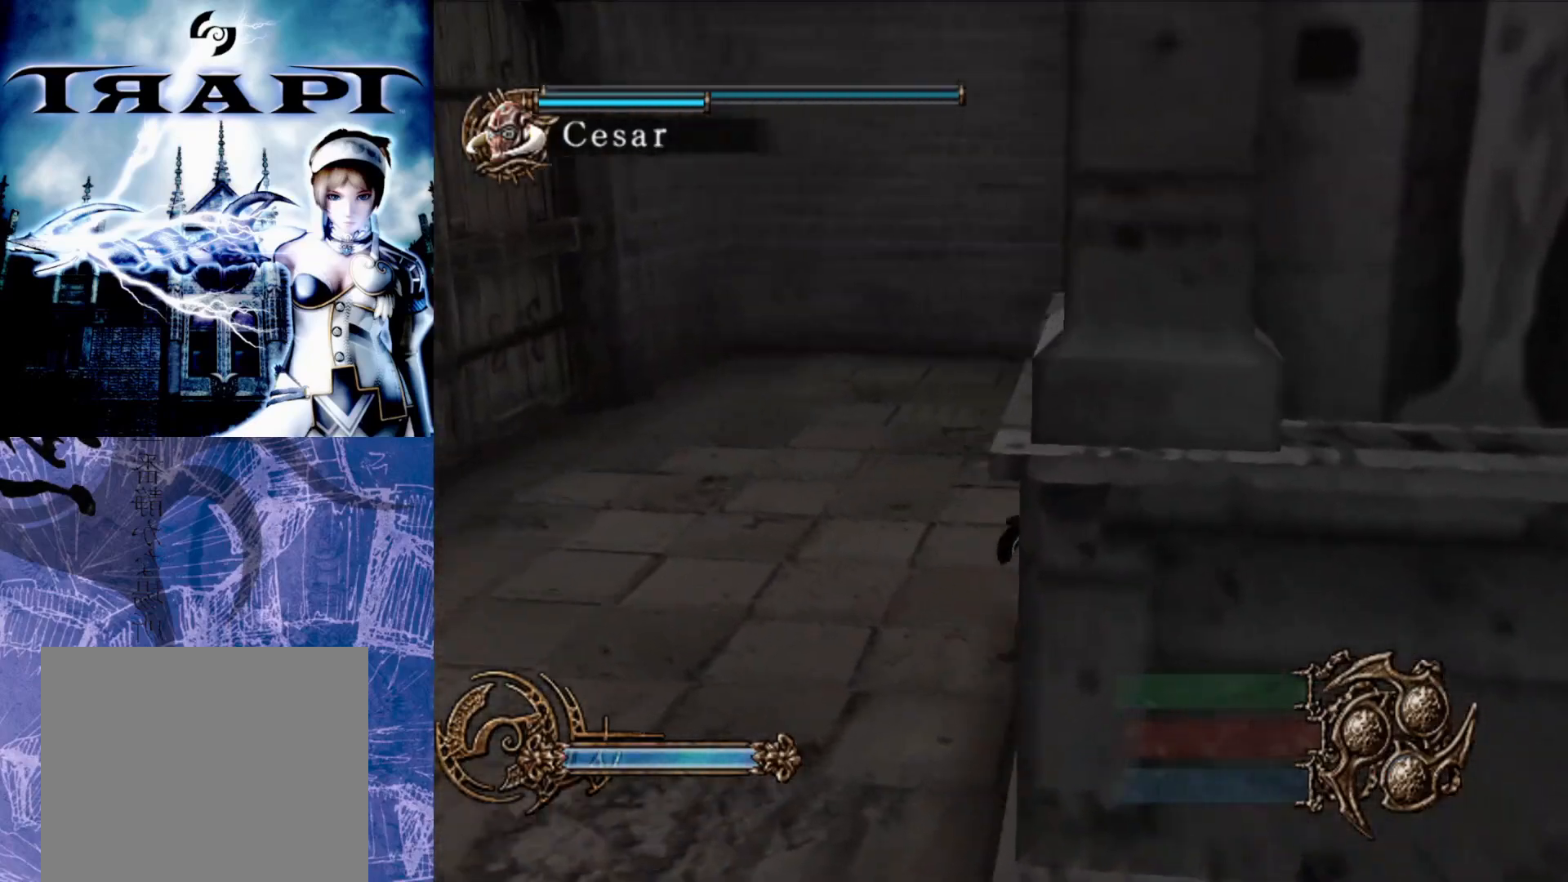
Gameplay with a controller (PlayStation layout); each line is a JSON object with the inputs held at the frame after it. "events" lists button and stick changes between this image and that frame as [ms after this image, input, new state], when the widget could be followed in between. Not read: L3 R3.
{"buttons": [], "left_stick": "up-right", "right_stick": "center", "events": []}
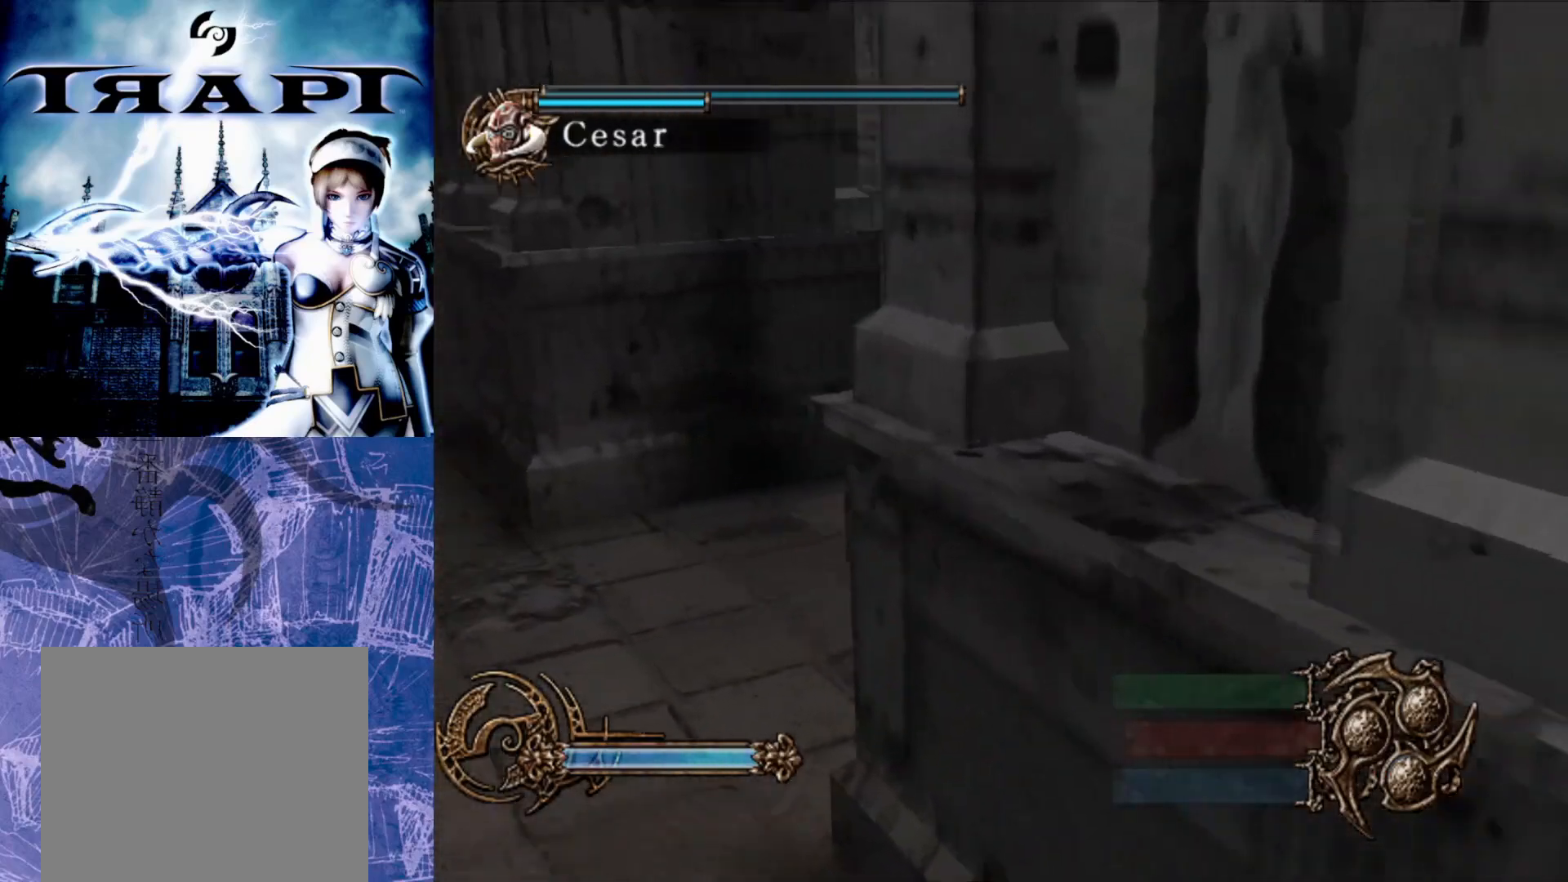
{"buttons": [], "left_stick": "up", "right_stick": "center", "events": [[483, "left_stick", "up"]]}
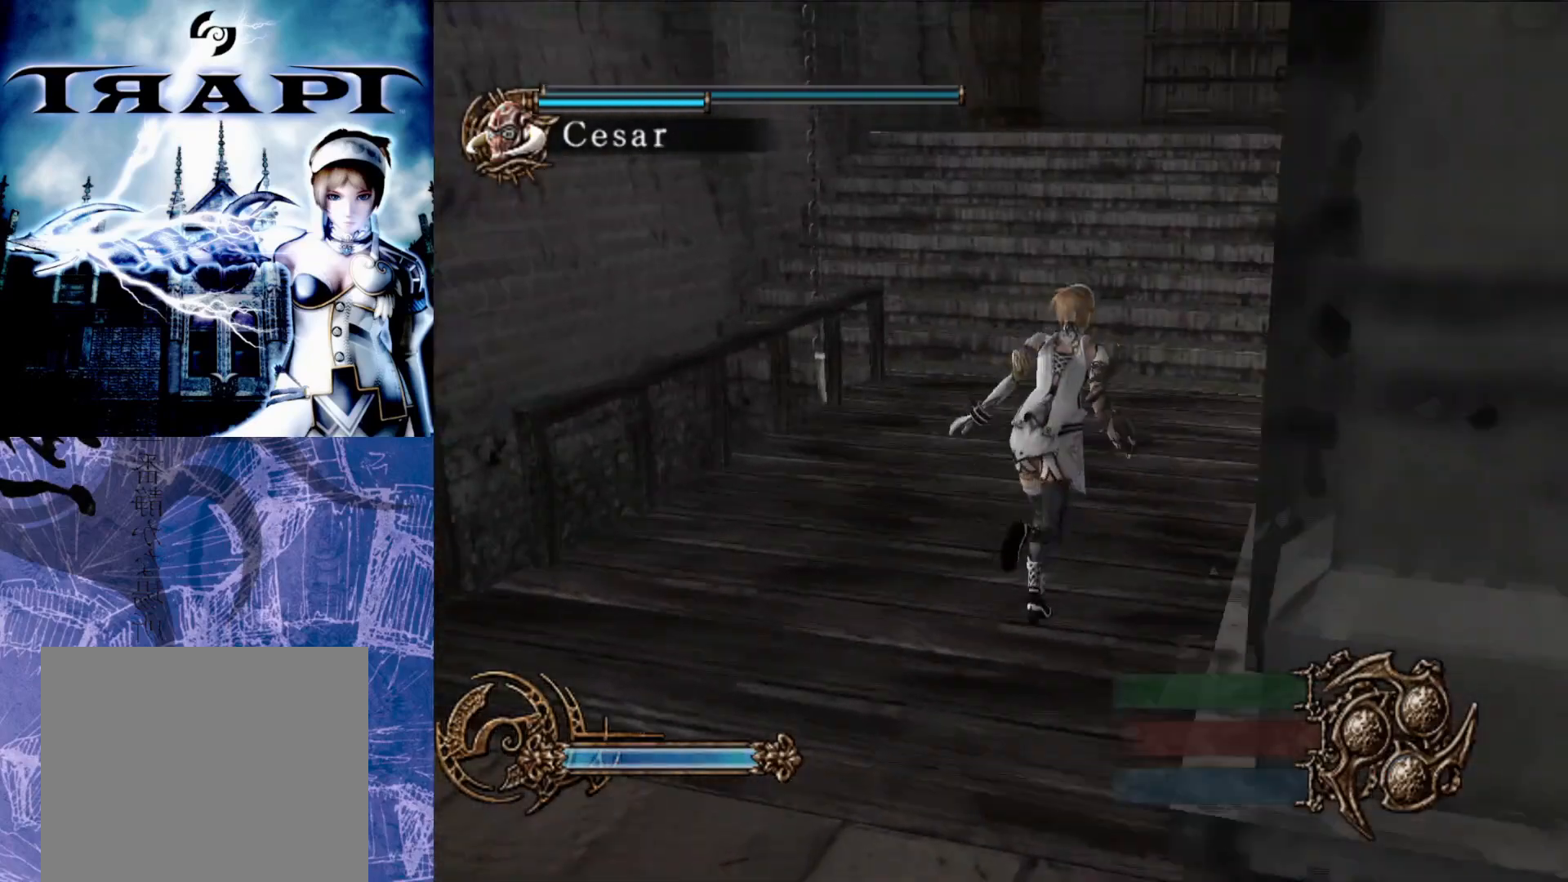
{"buttons": [], "left_stick": "up", "right_stick": "center", "events": []}
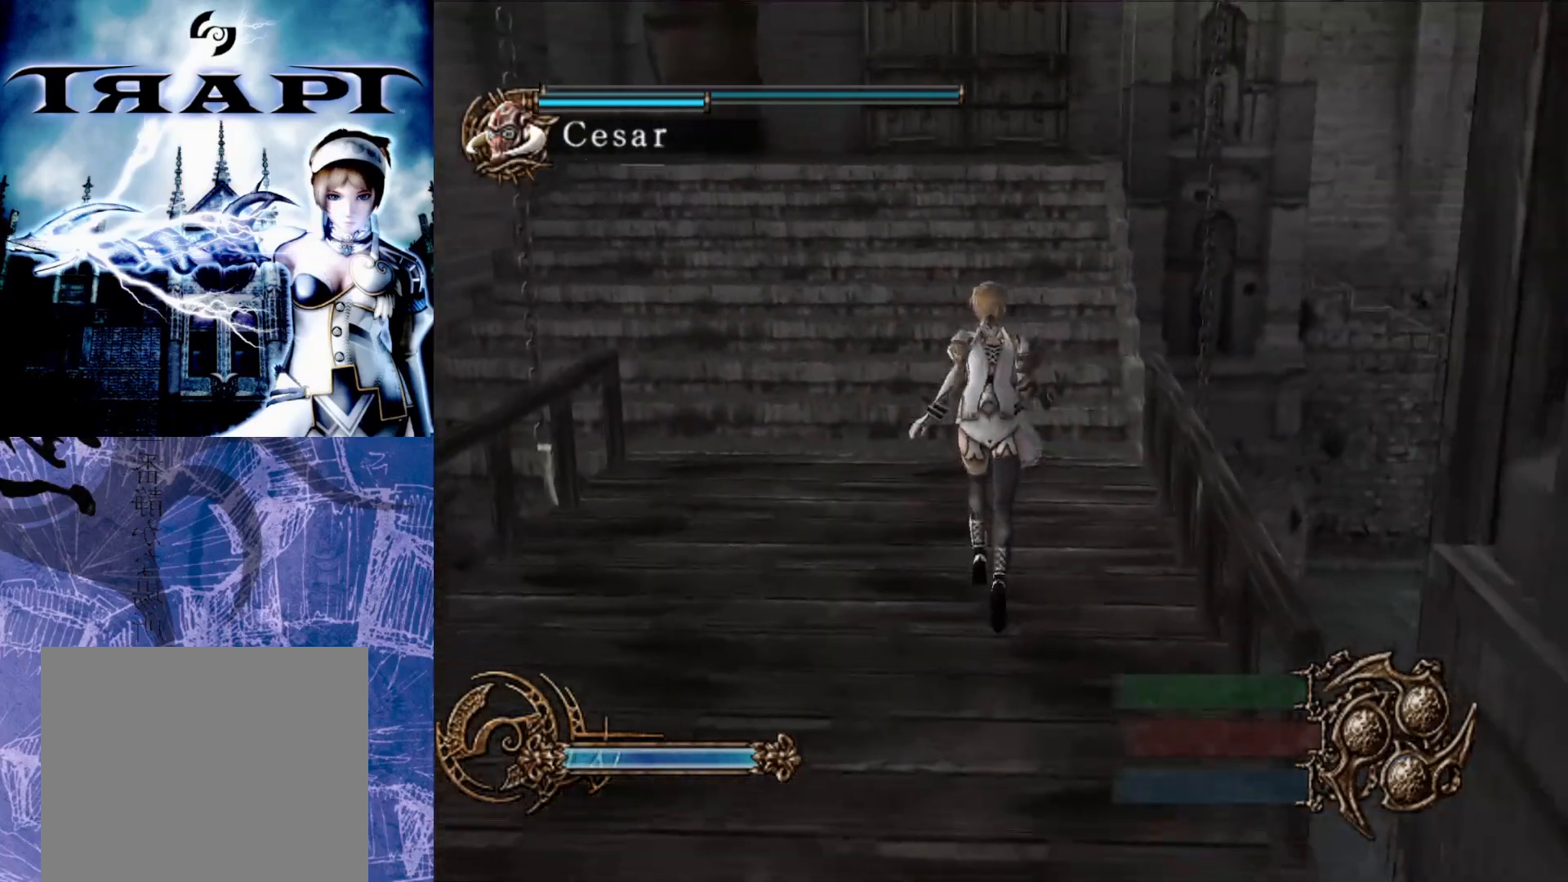
{"buttons": [], "left_stick": "up", "right_stick": "center", "events": []}
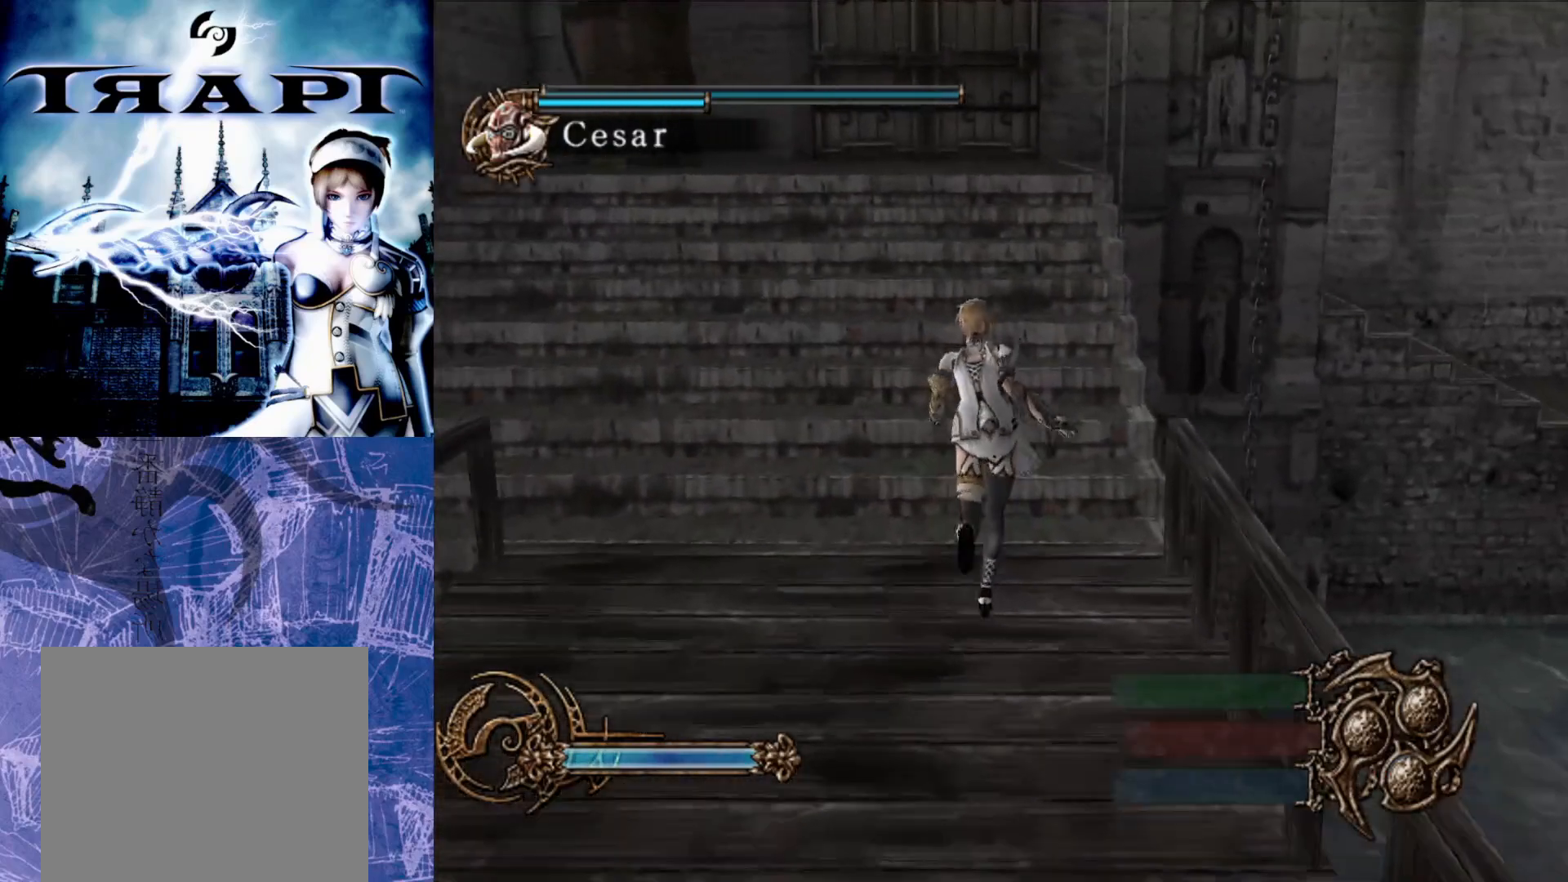
{"buttons": [], "left_stick": "up", "right_stick": "center", "events": []}
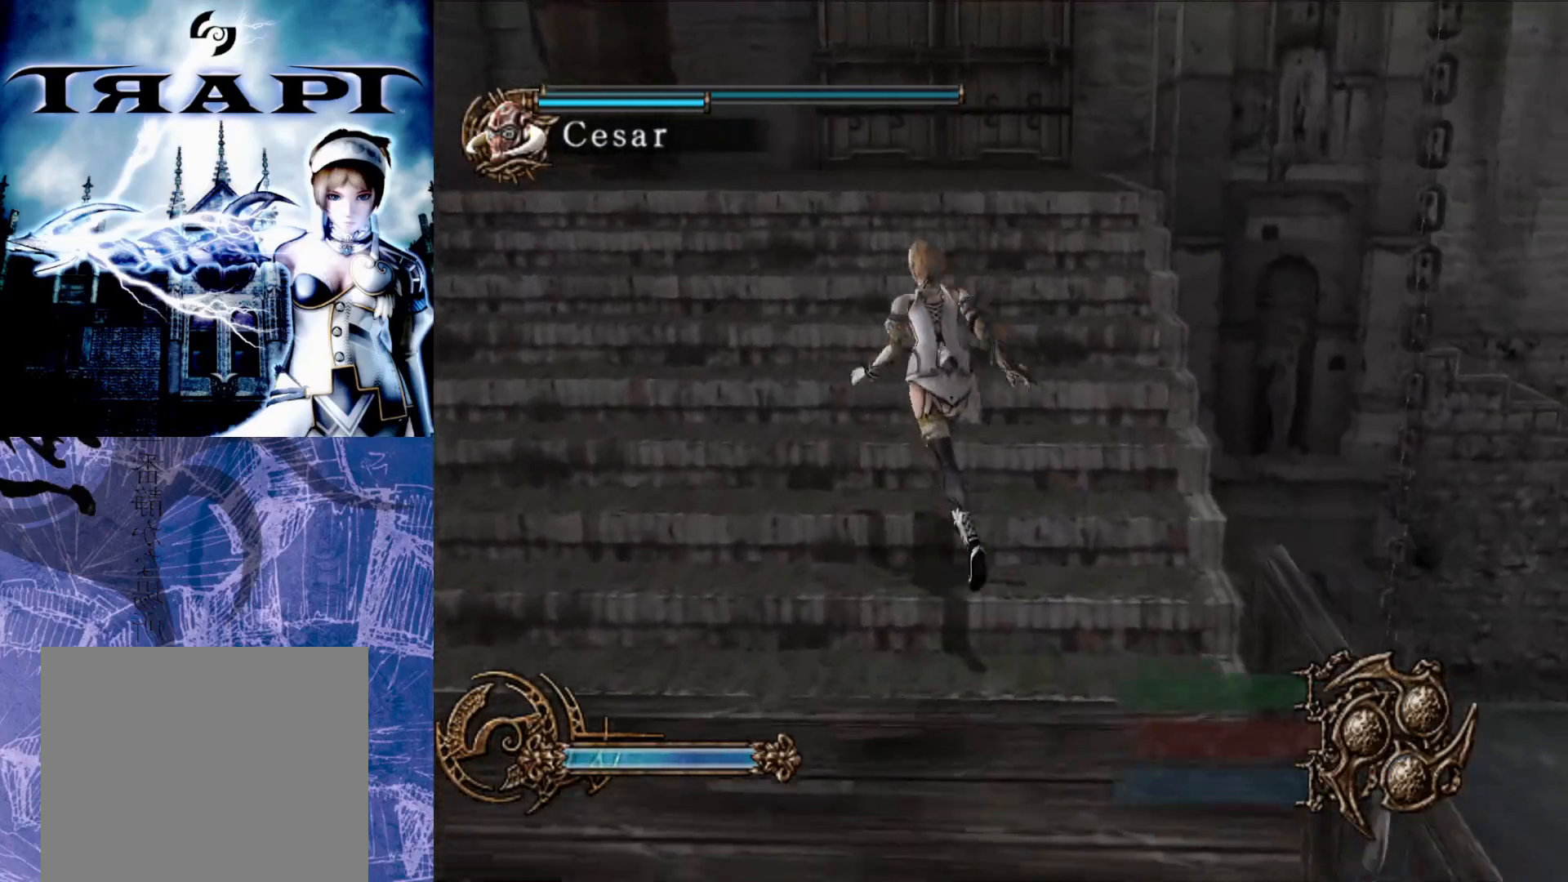
{"buttons": [], "left_stick": "up", "right_stick": "center", "events": []}
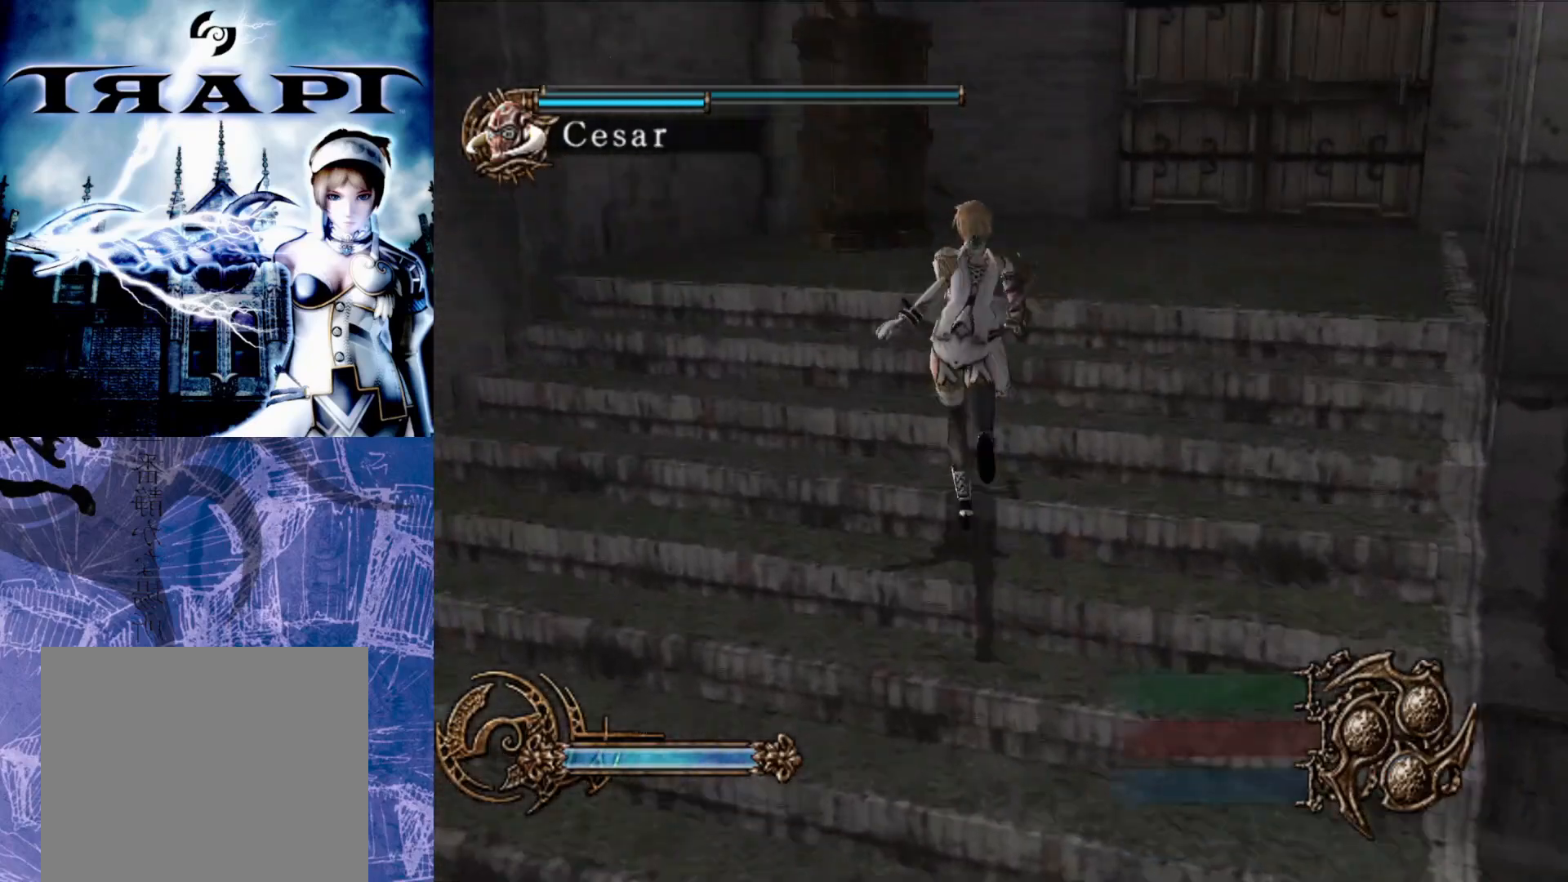
{"buttons": [], "left_stick": "up", "right_stick": "center", "events": []}
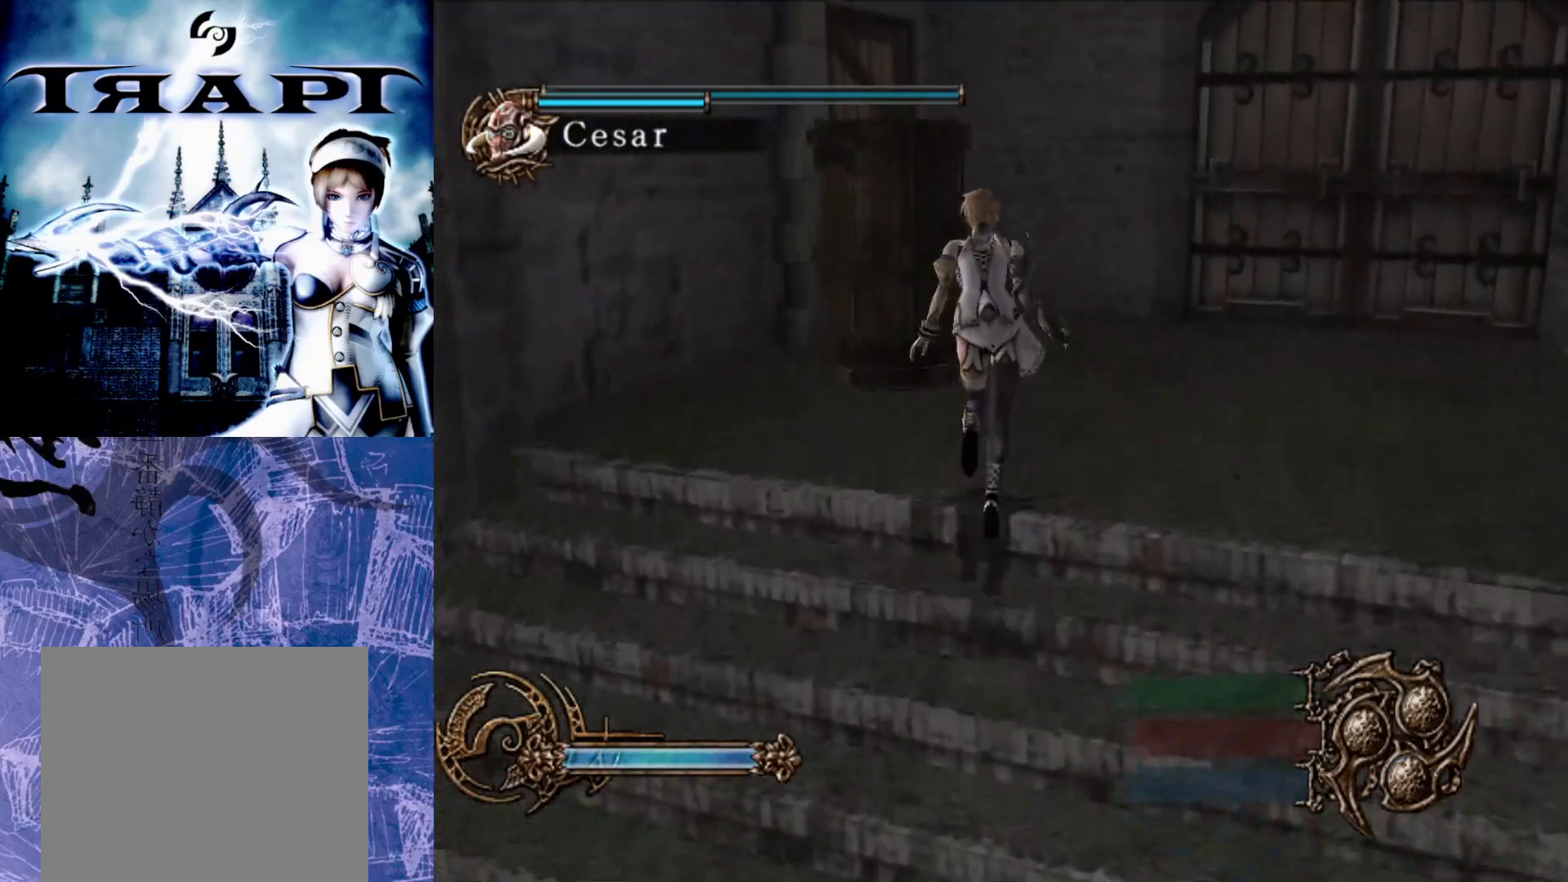
{"buttons": [], "left_stick": "up", "right_stick": "center", "events": []}
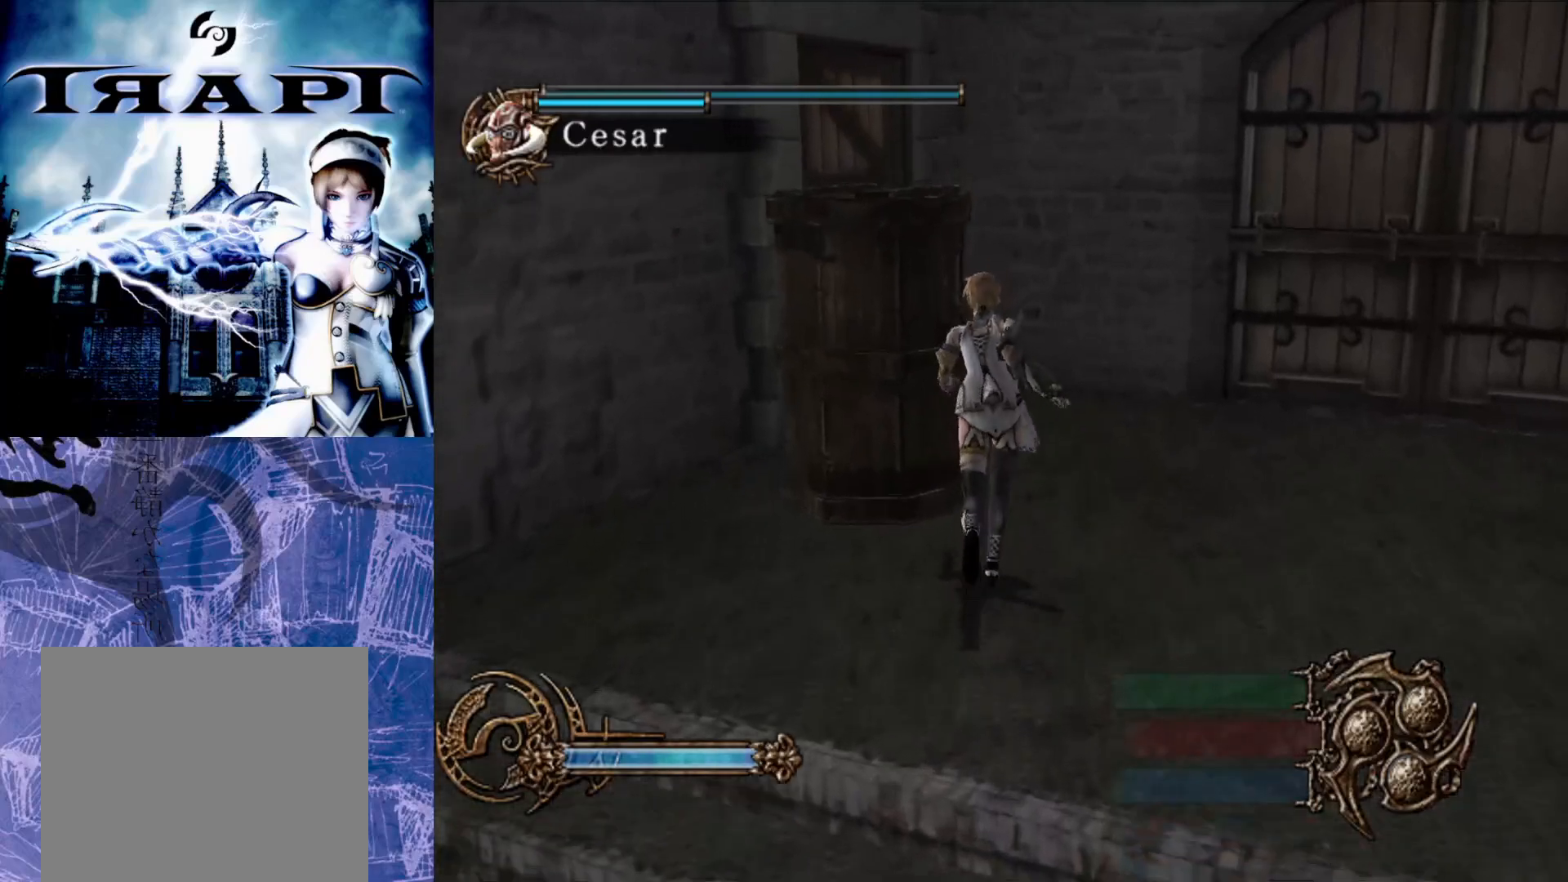
{"buttons": [], "left_stick": "up", "right_stick": "center", "events": []}
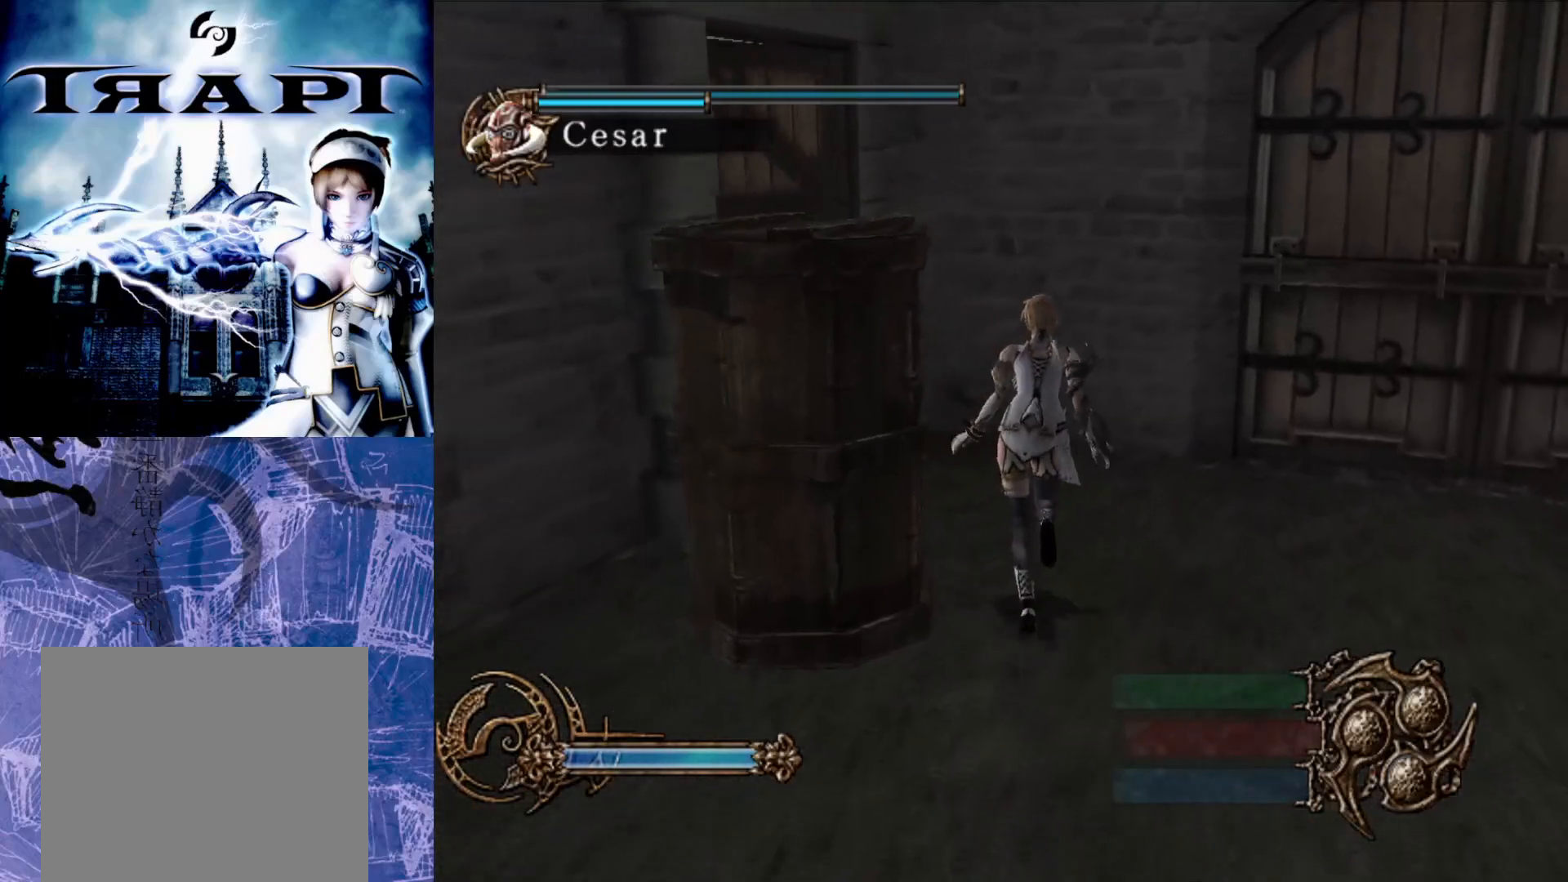
{"buttons": [], "left_stick": "up", "right_stick": "center", "events": []}
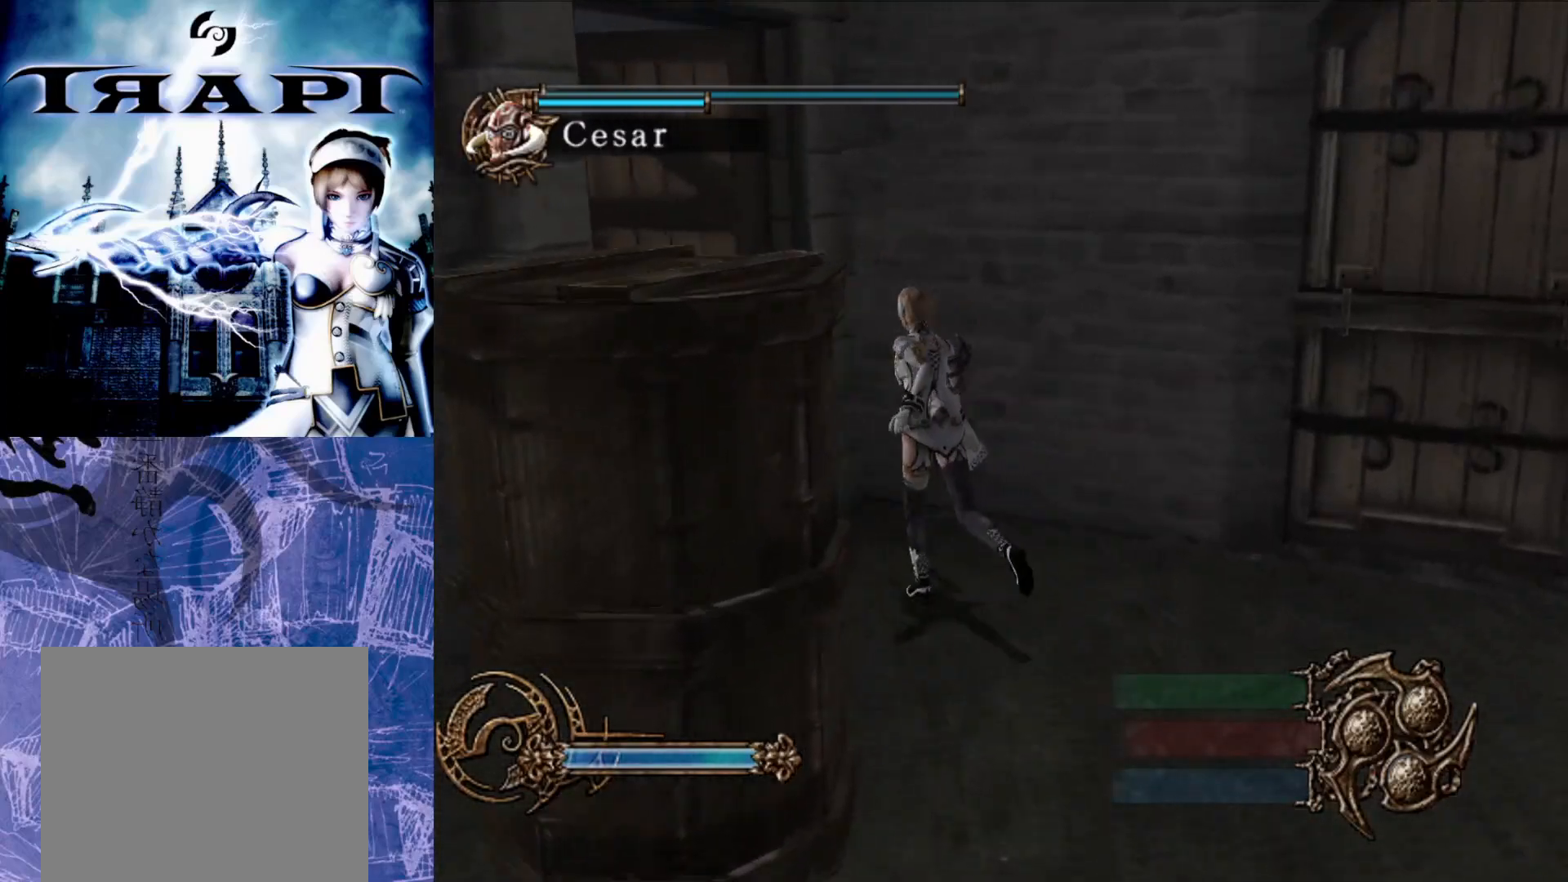
{"buttons": [], "left_stick": "up", "right_stick": "center", "events": []}
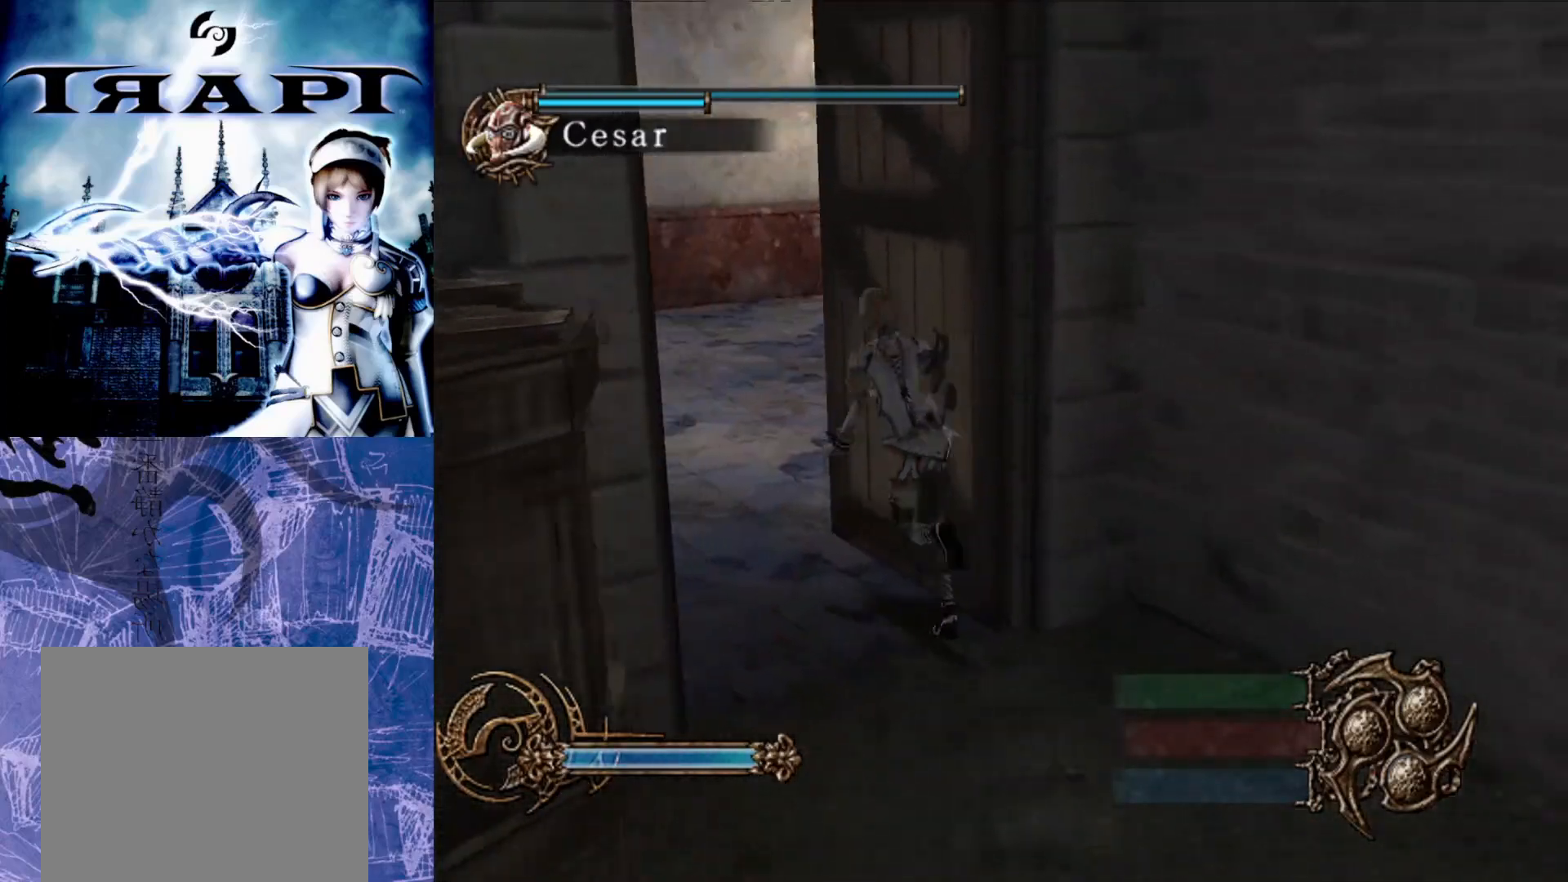
{"buttons": [], "left_stick": "up", "right_stick": "center", "events": []}
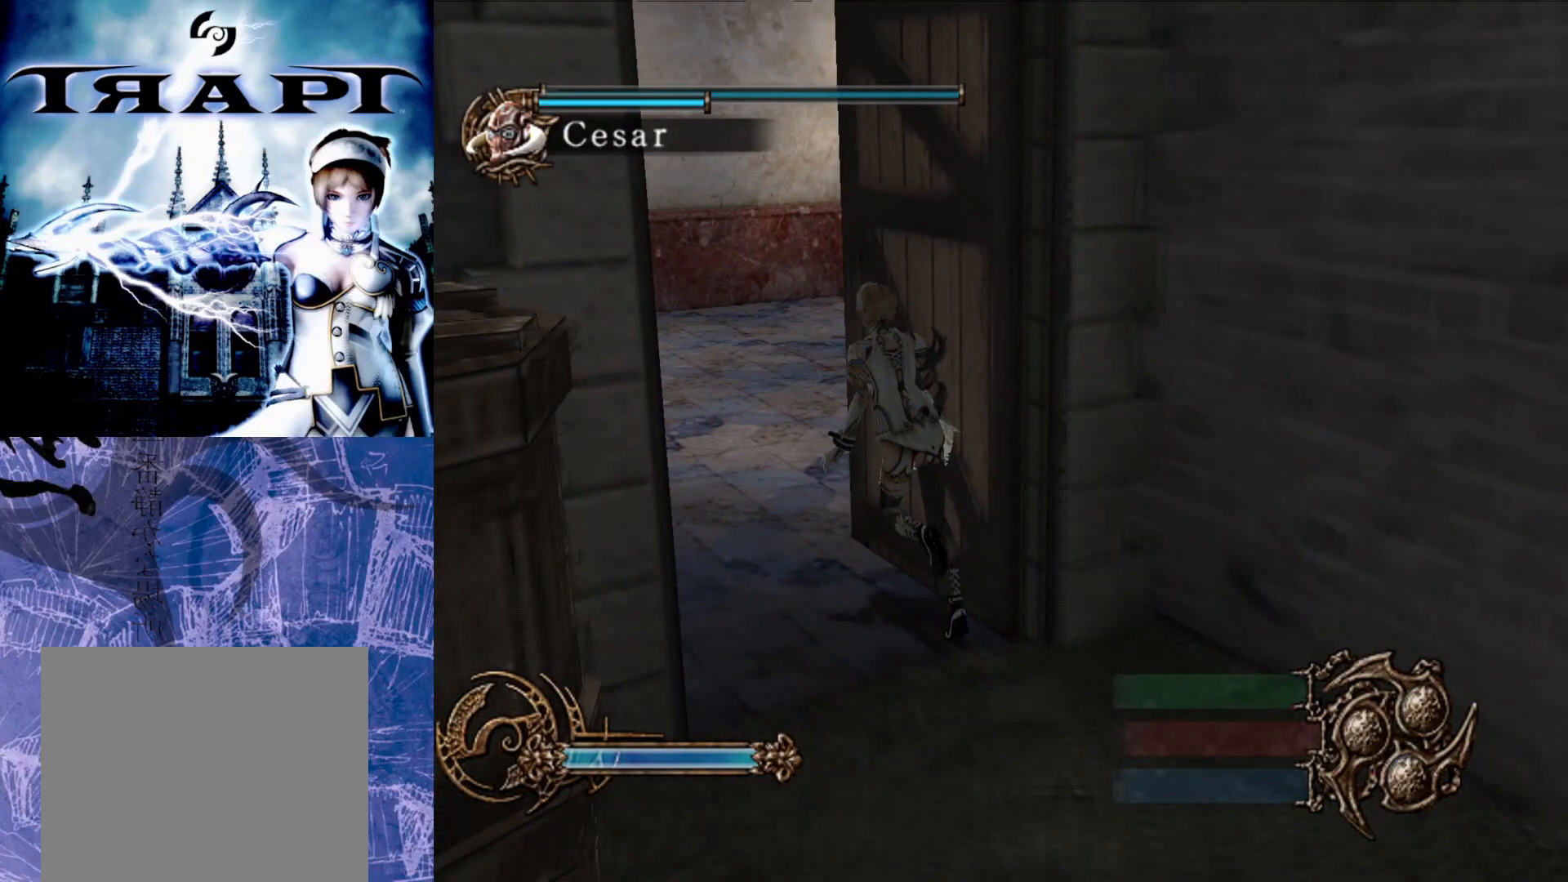
{"buttons": [], "left_stick": "up", "right_stick": "center", "events": []}
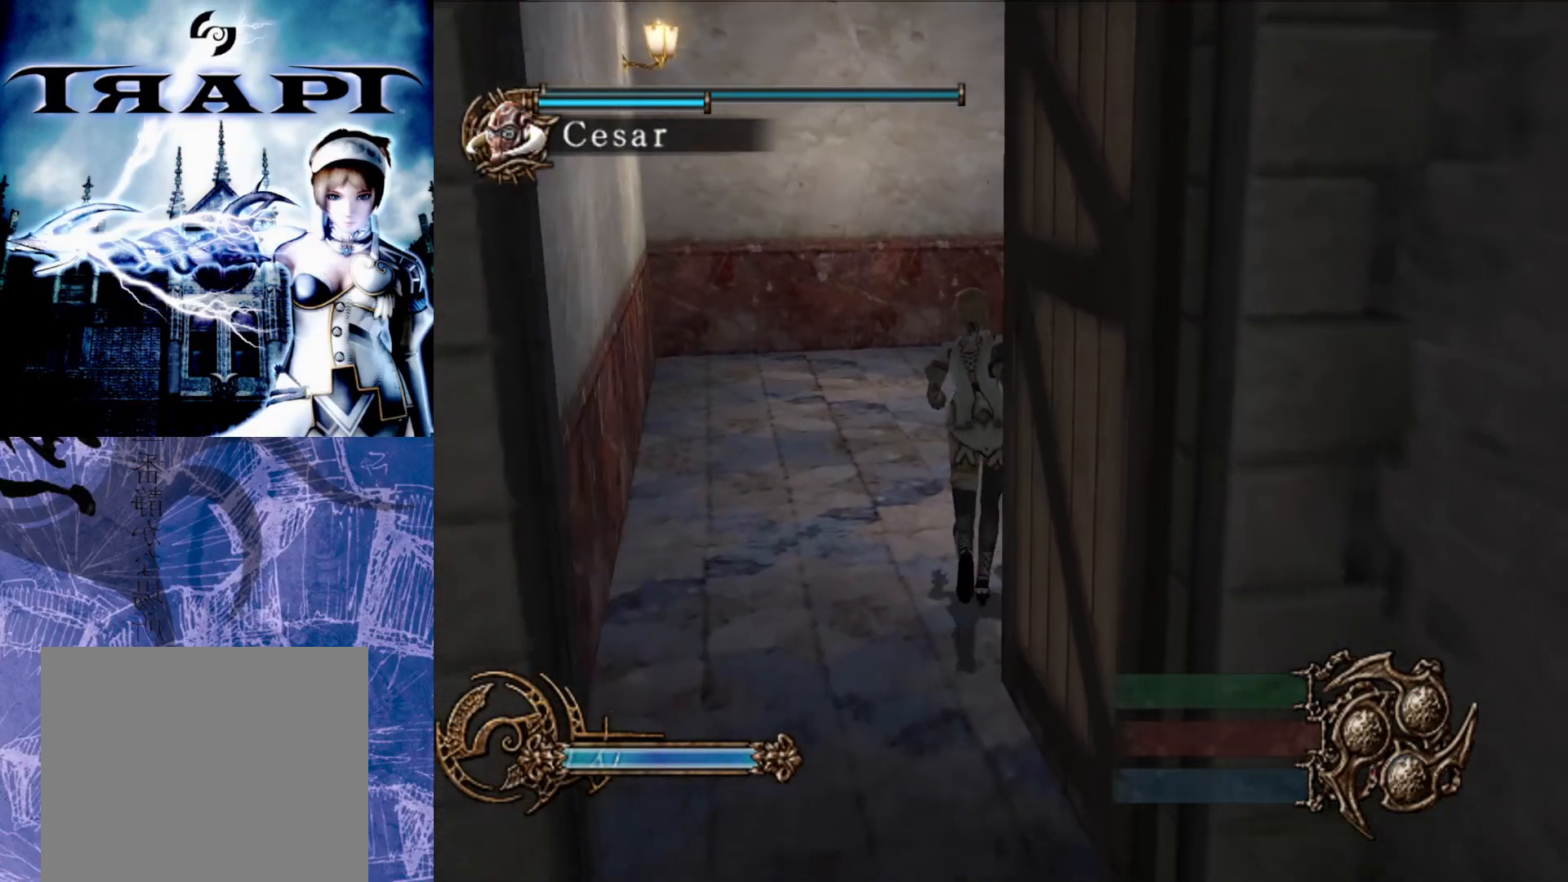
{"buttons": [], "left_stick": "up", "right_stick": "center", "events": []}
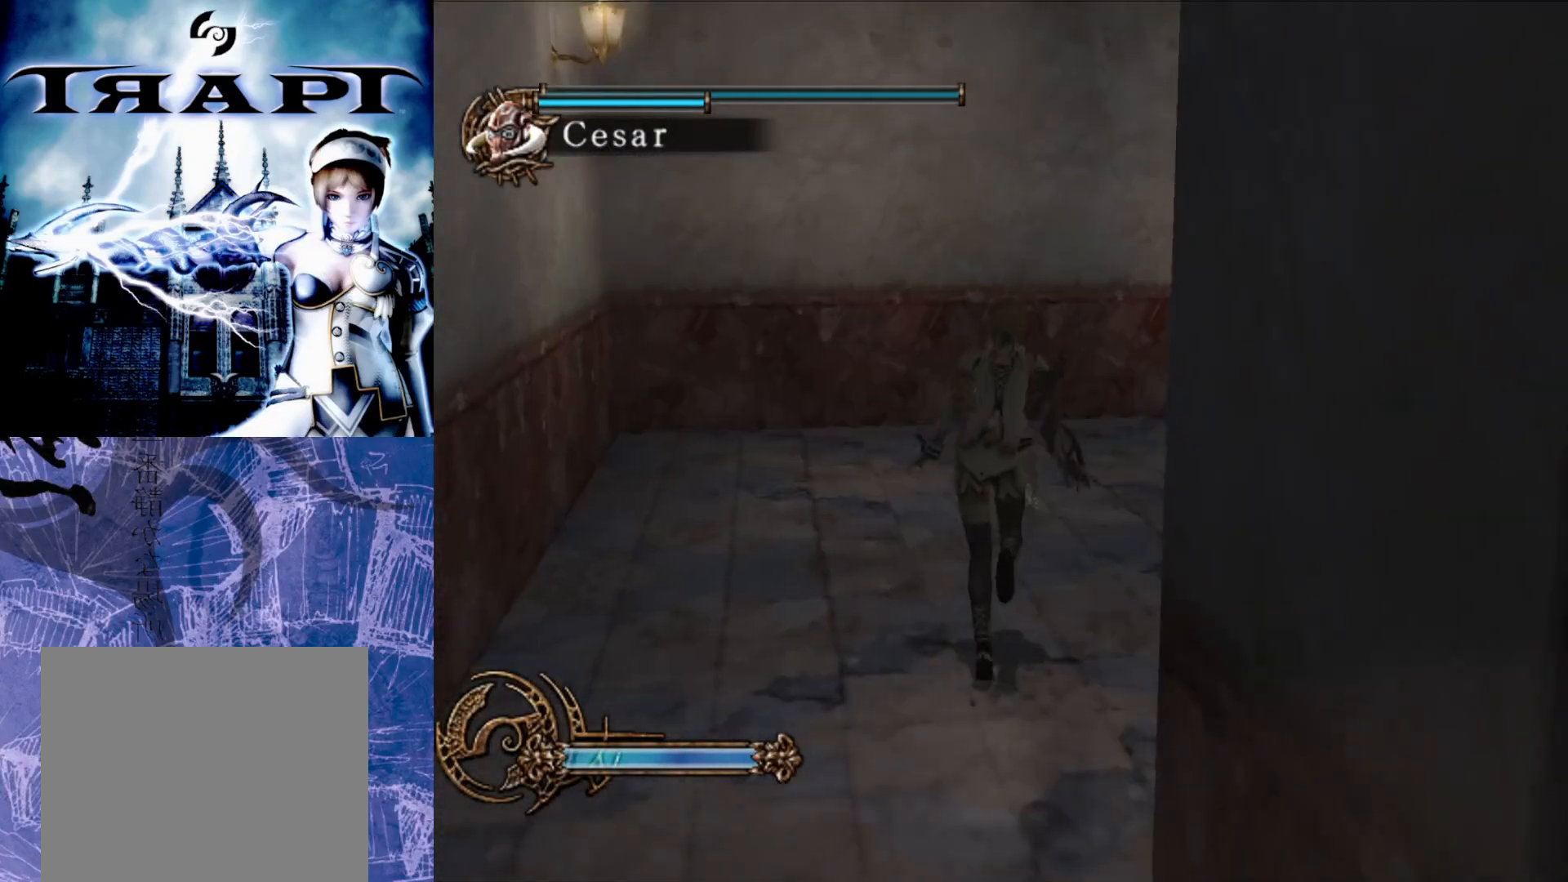
{"buttons": [], "left_stick": "up", "right_stick": "center", "events": []}
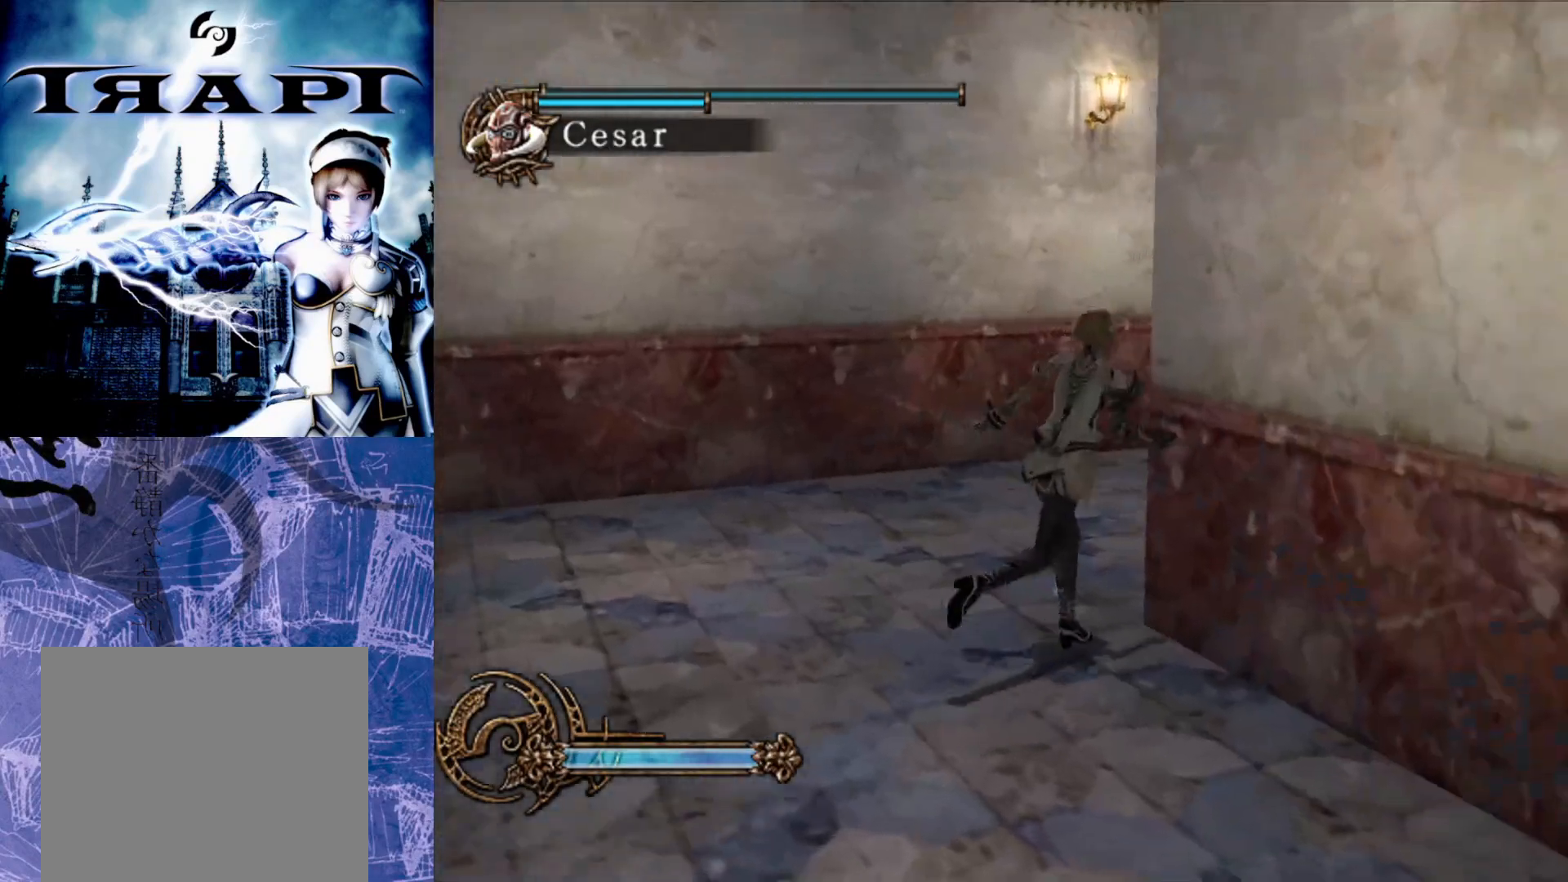
{"buttons": [], "left_stick": "up", "right_stick": "center", "events": []}
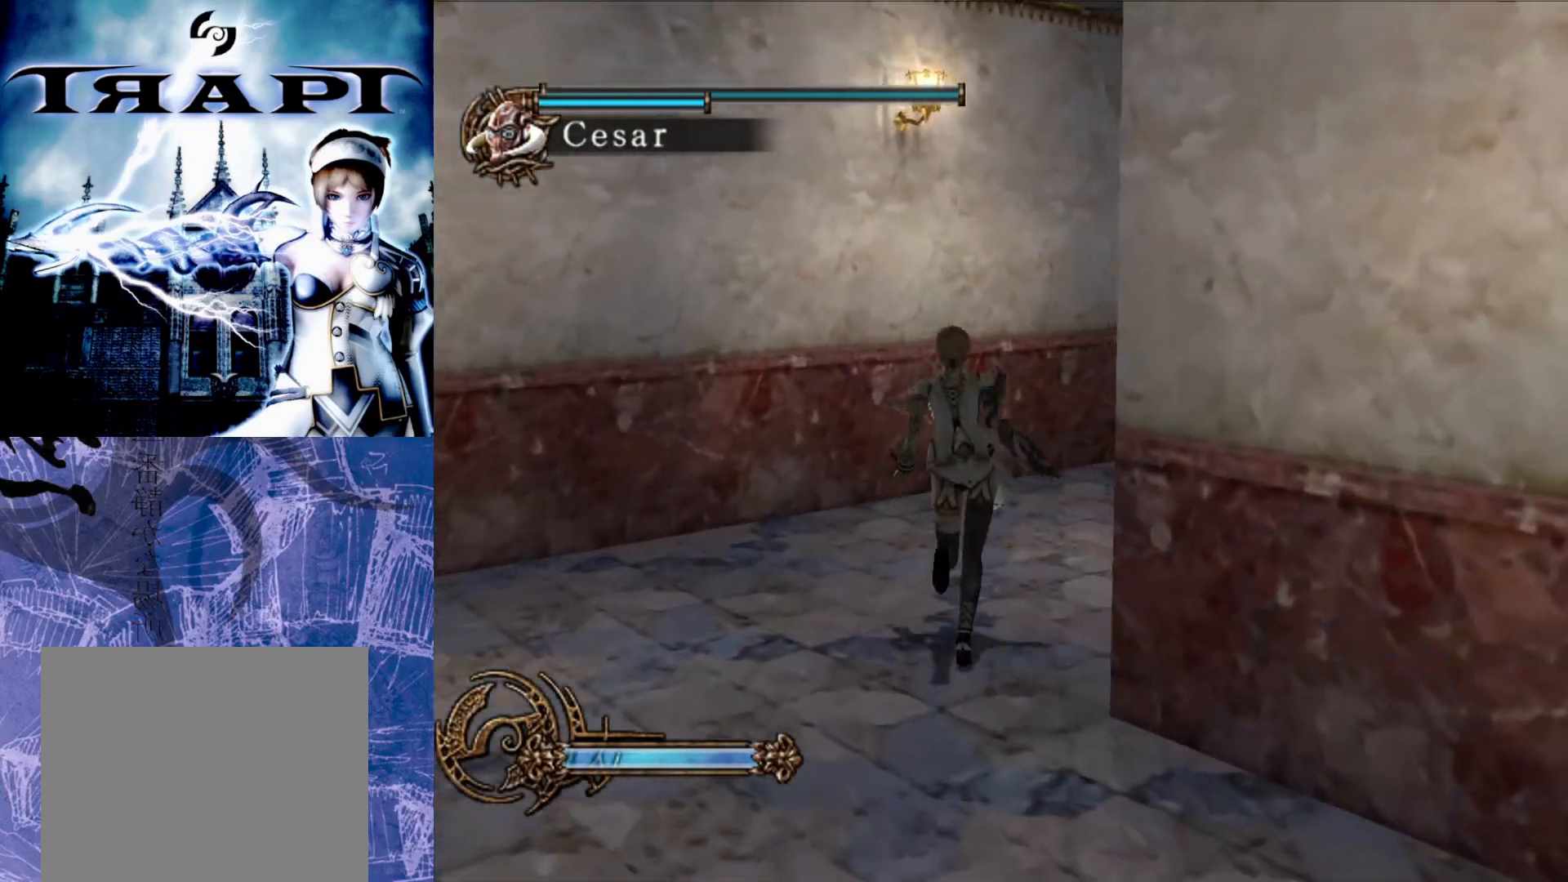
{"buttons": [], "left_stick": "up", "right_stick": "center", "events": []}
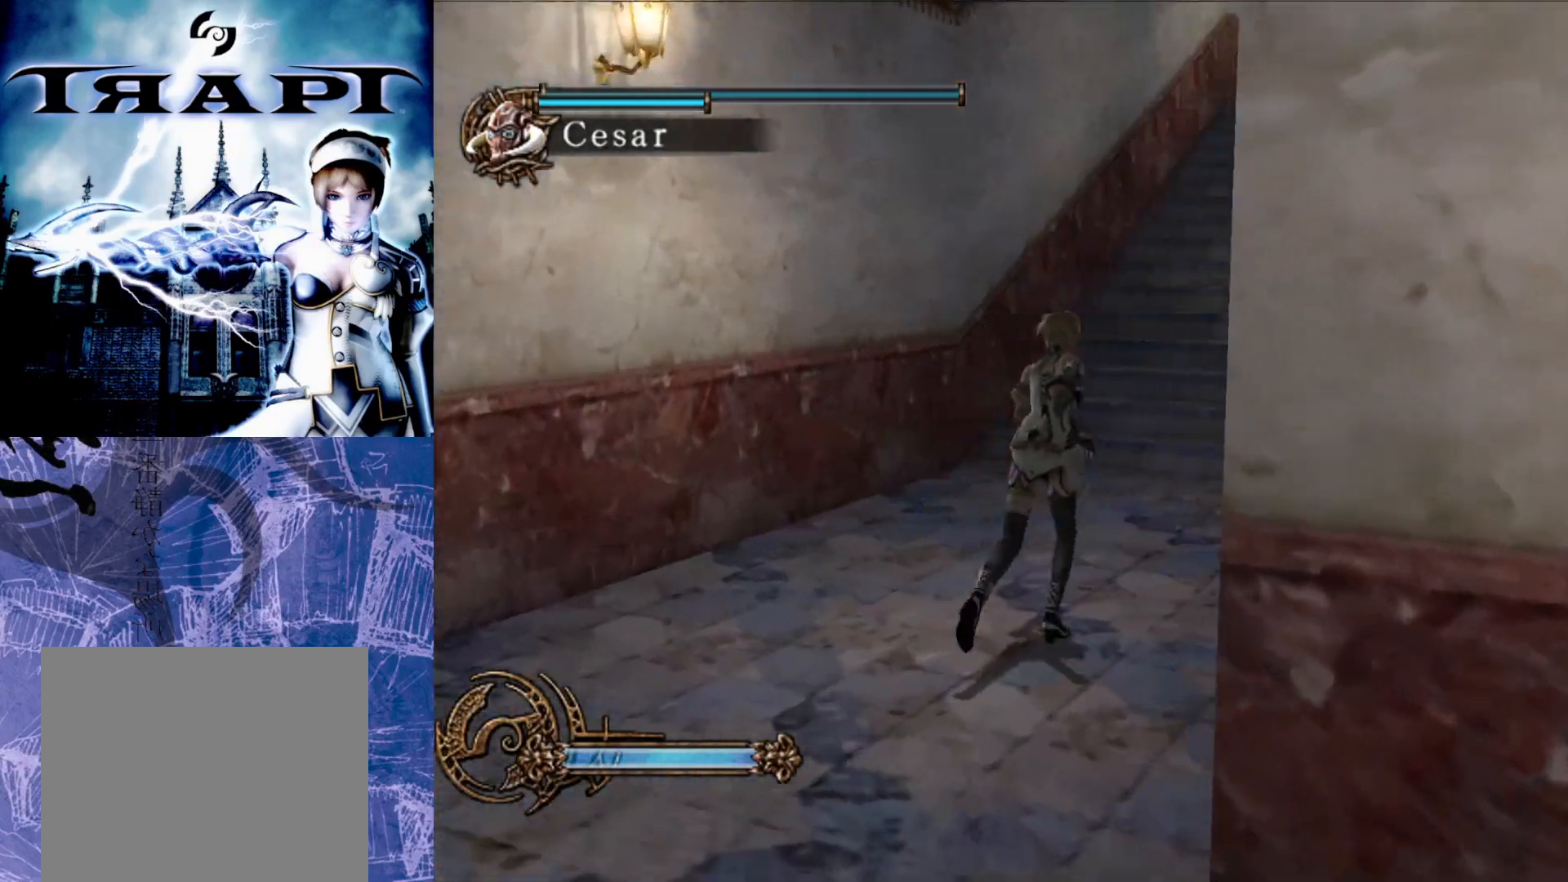
{"buttons": [], "left_stick": "up", "right_stick": "center", "events": []}
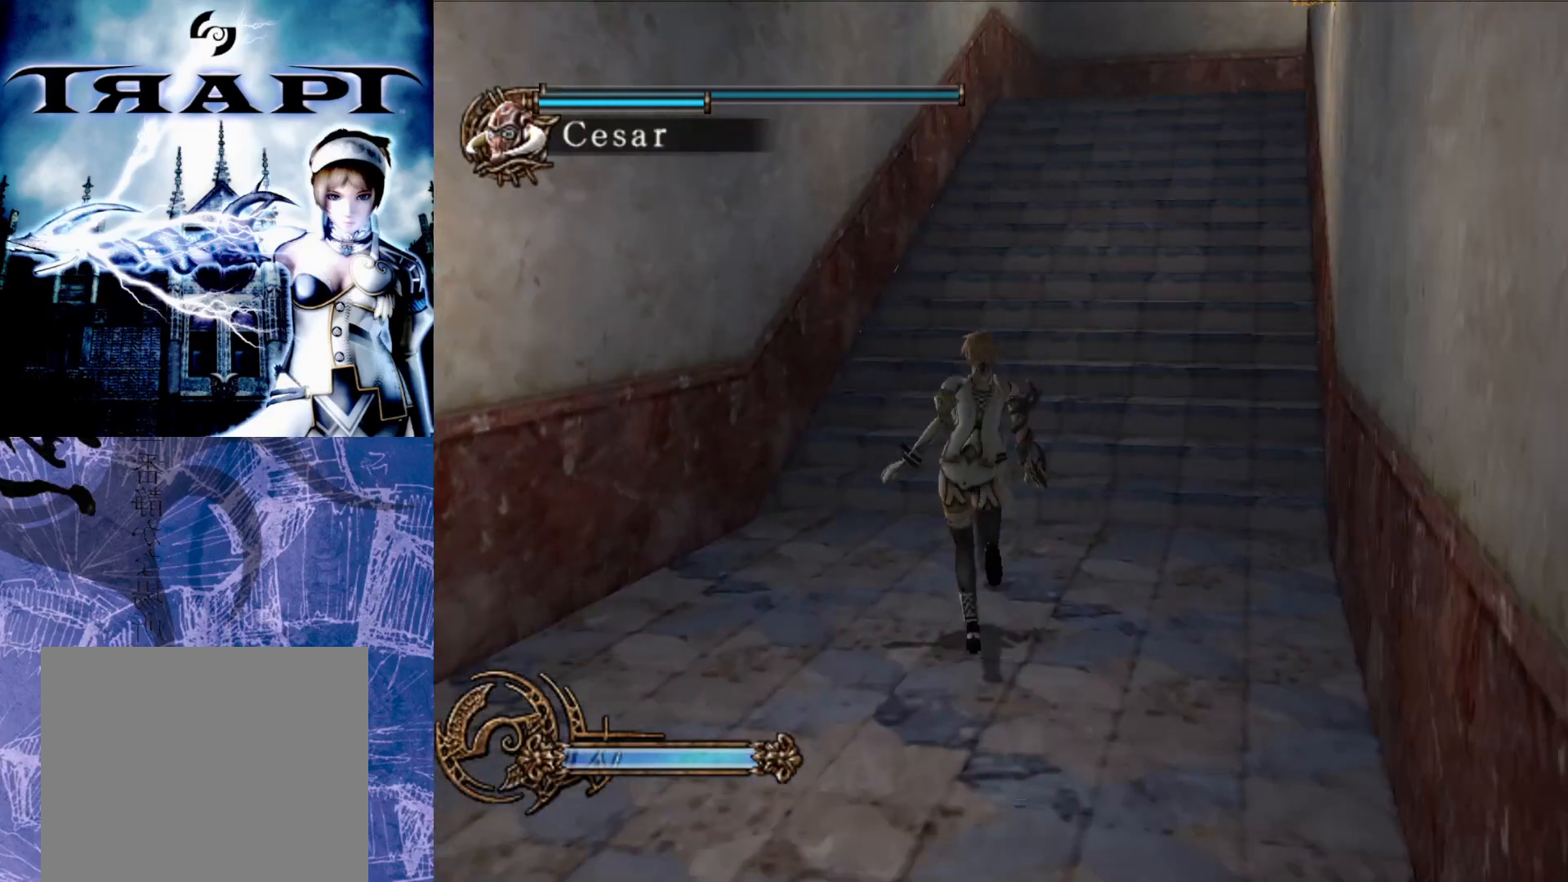
{"buttons": [], "left_stick": "up", "right_stick": "center", "events": []}
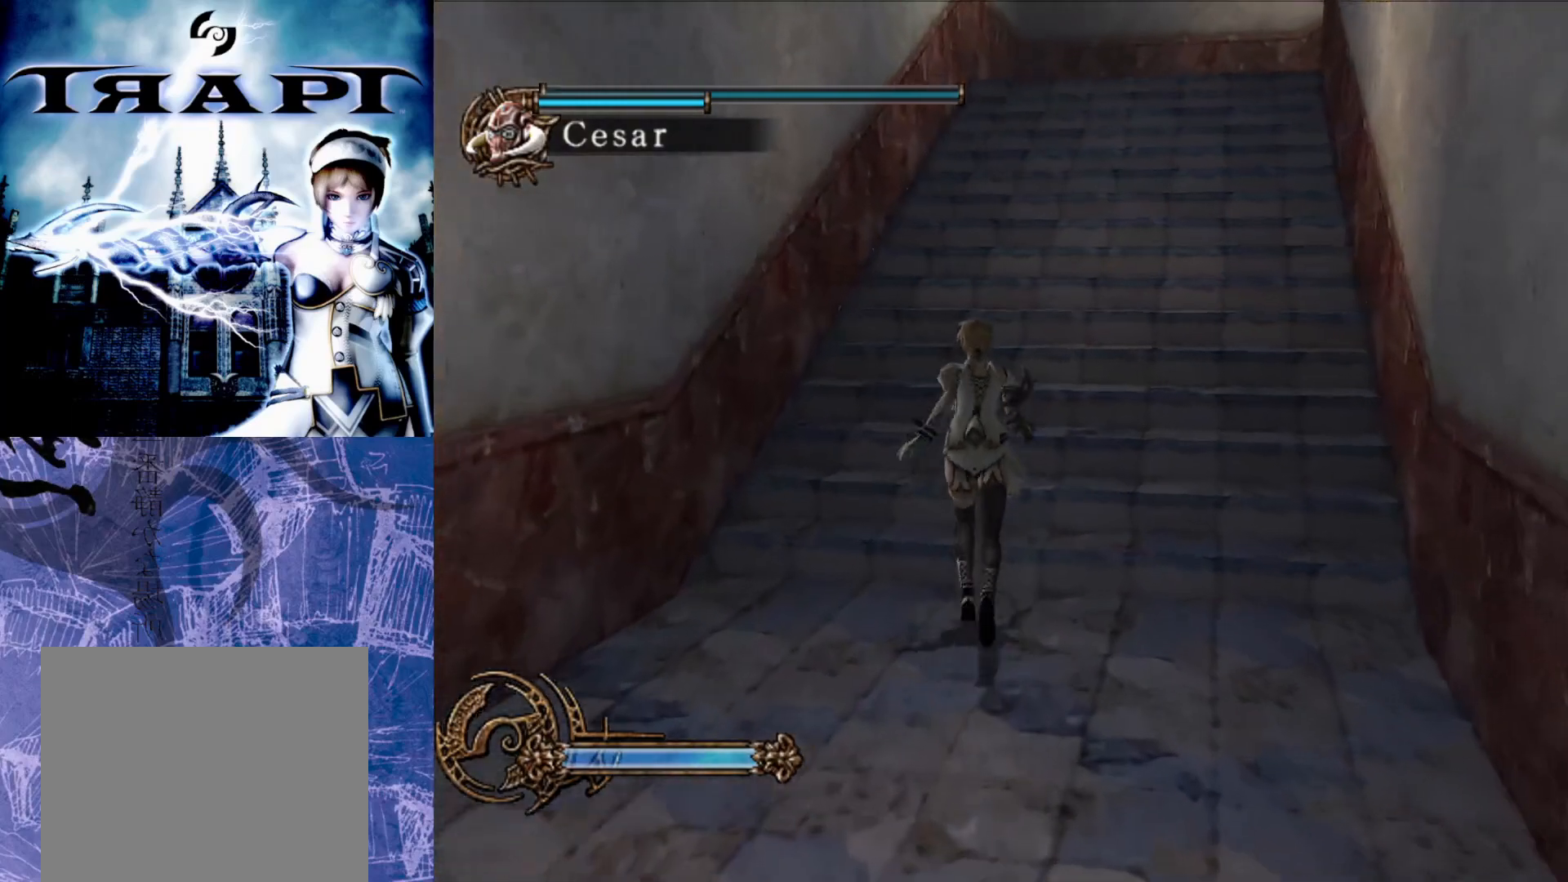
{"buttons": [], "left_stick": "up", "right_stick": "center", "events": []}
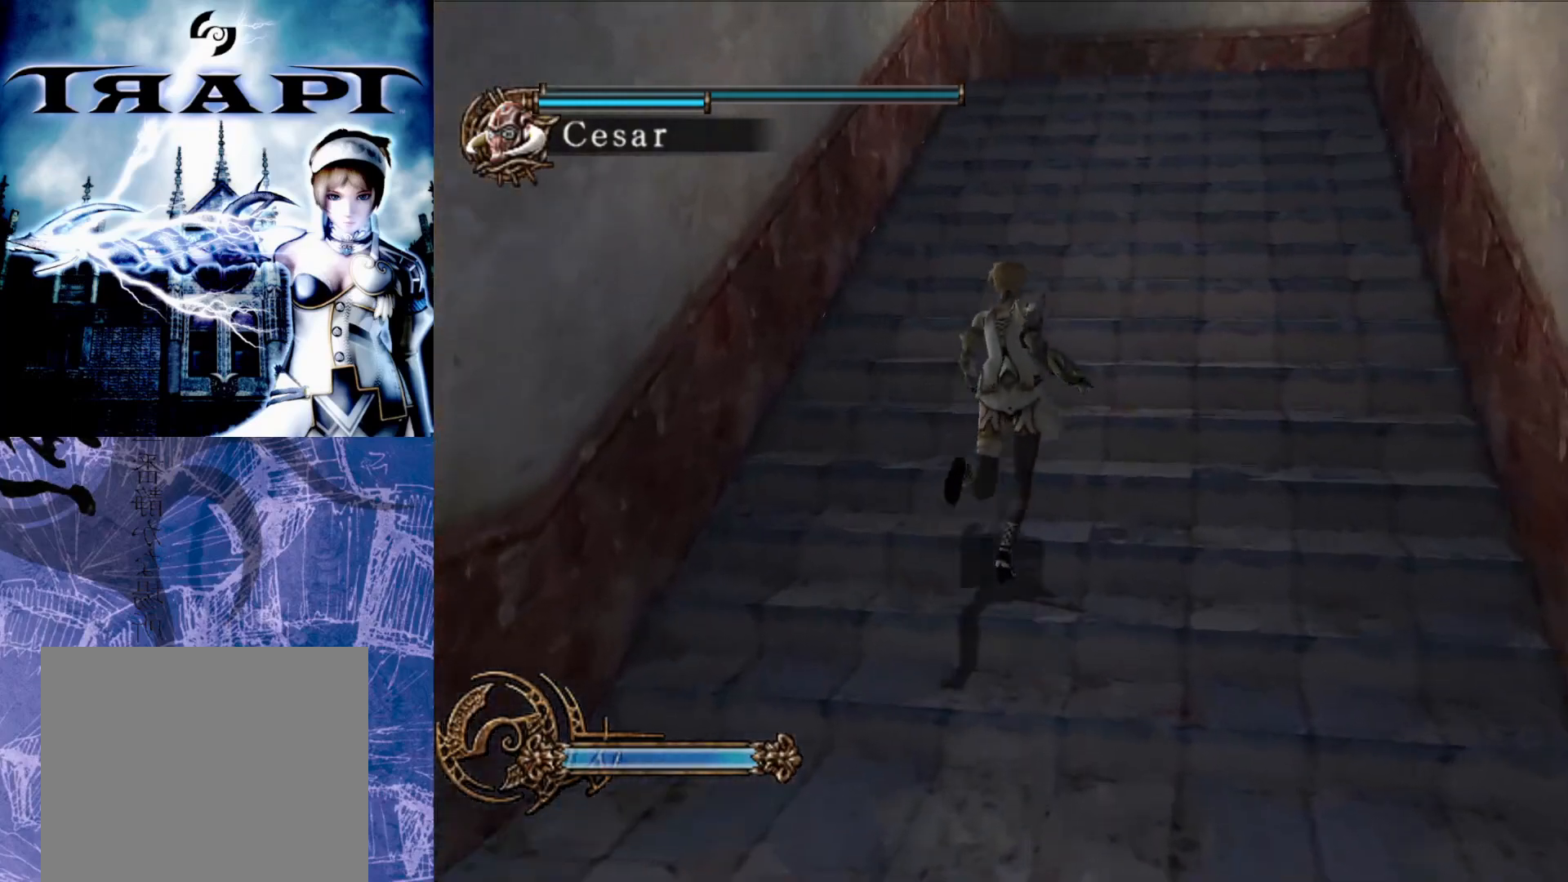
{"buttons": [], "left_stick": "up", "right_stick": "center", "events": []}
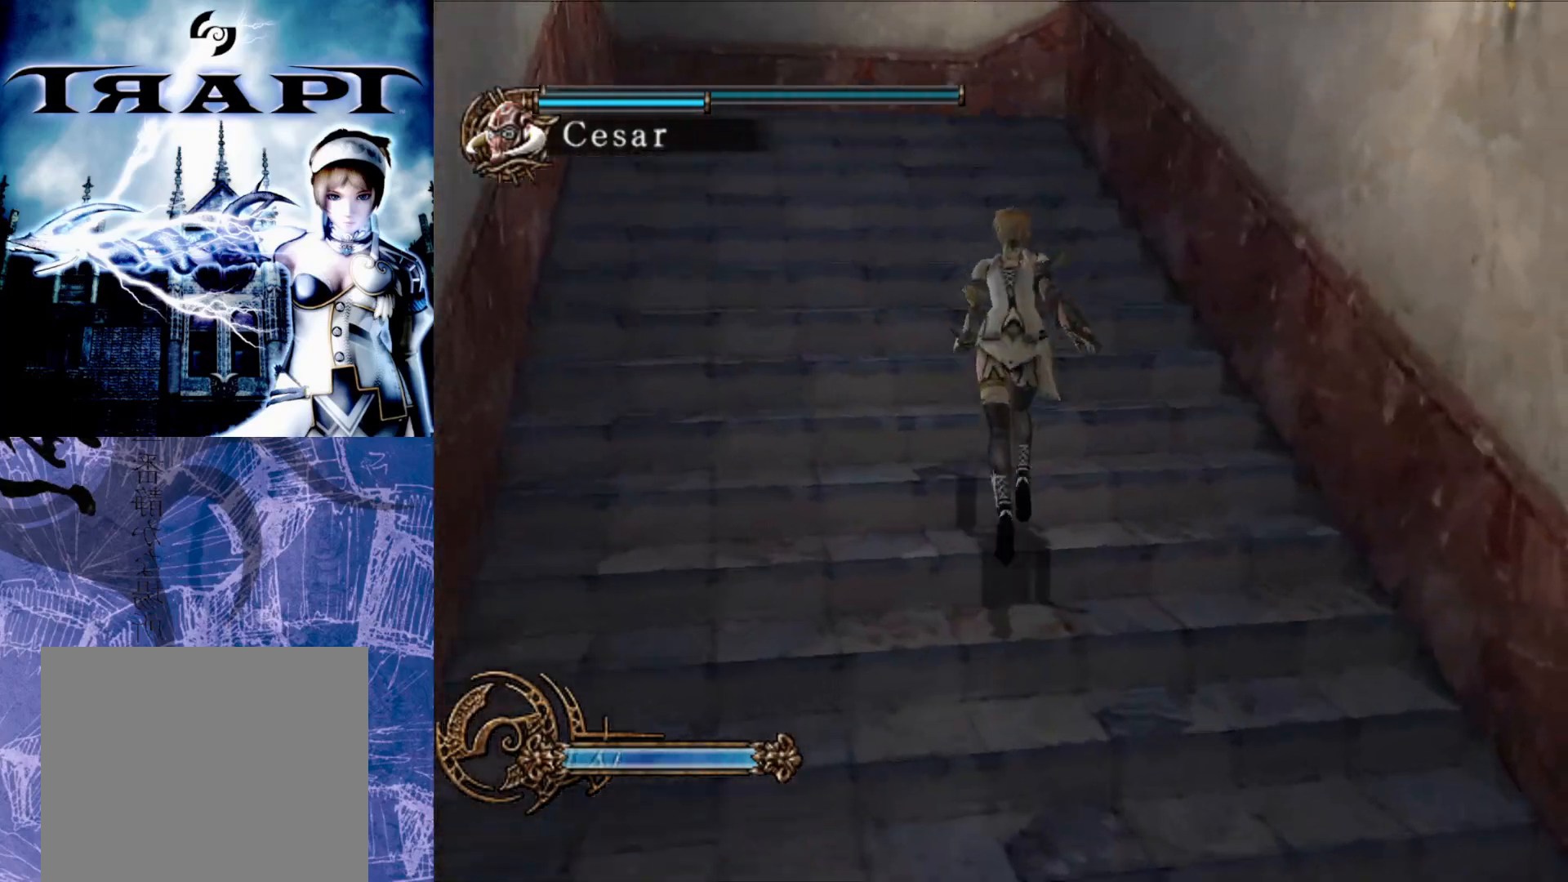
{"buttons": [], "left_stick": "up", "right_stick": "center", "events": []}
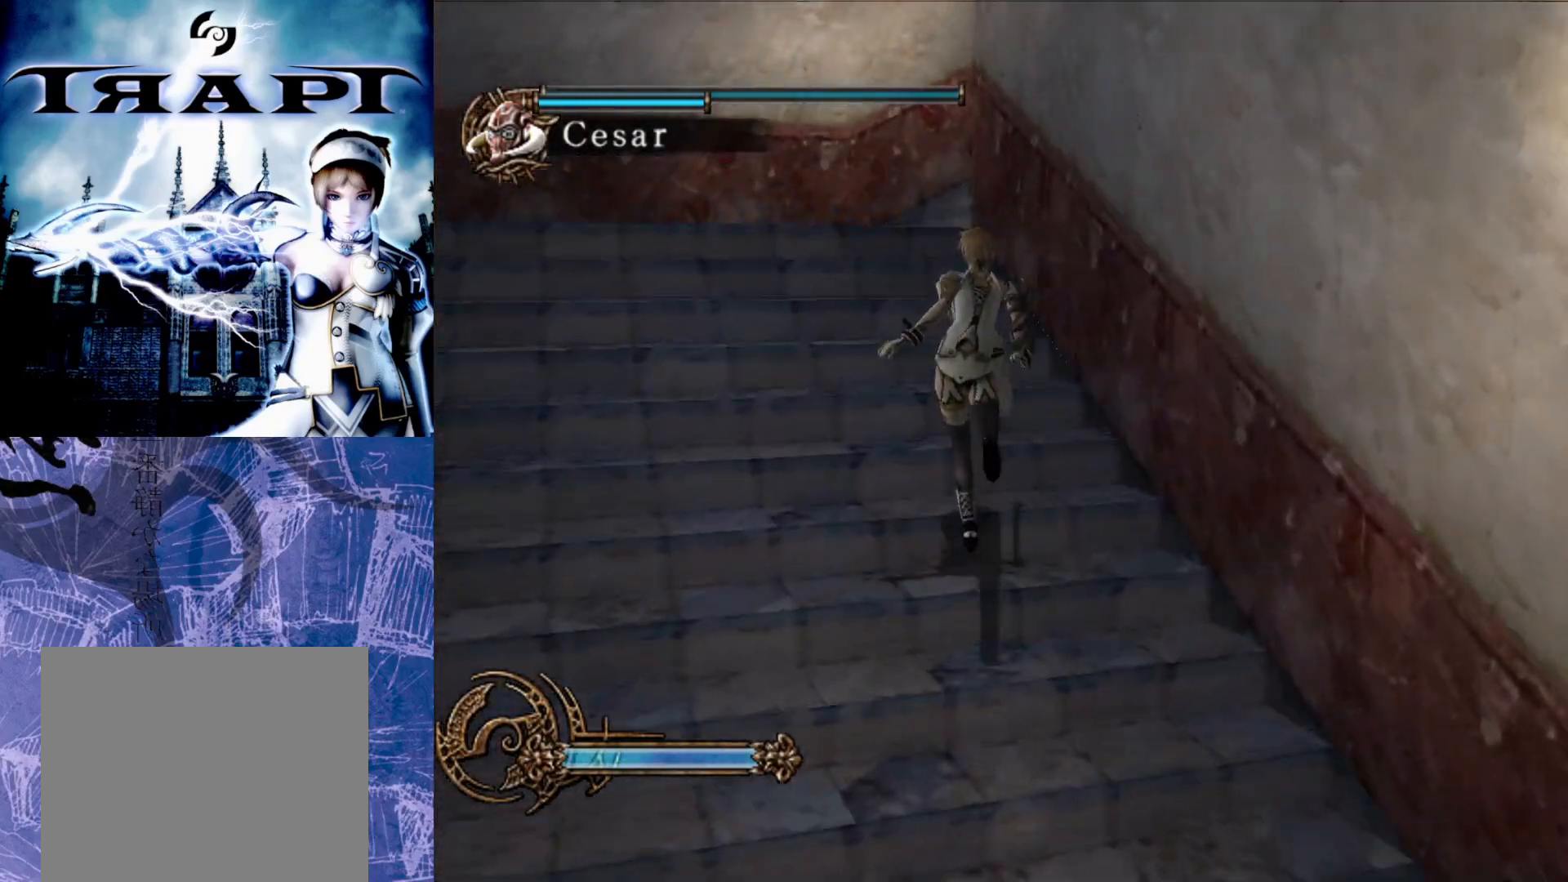
{"buttons": [], "left_stick": "up", "right_stick": "center", "events": []}
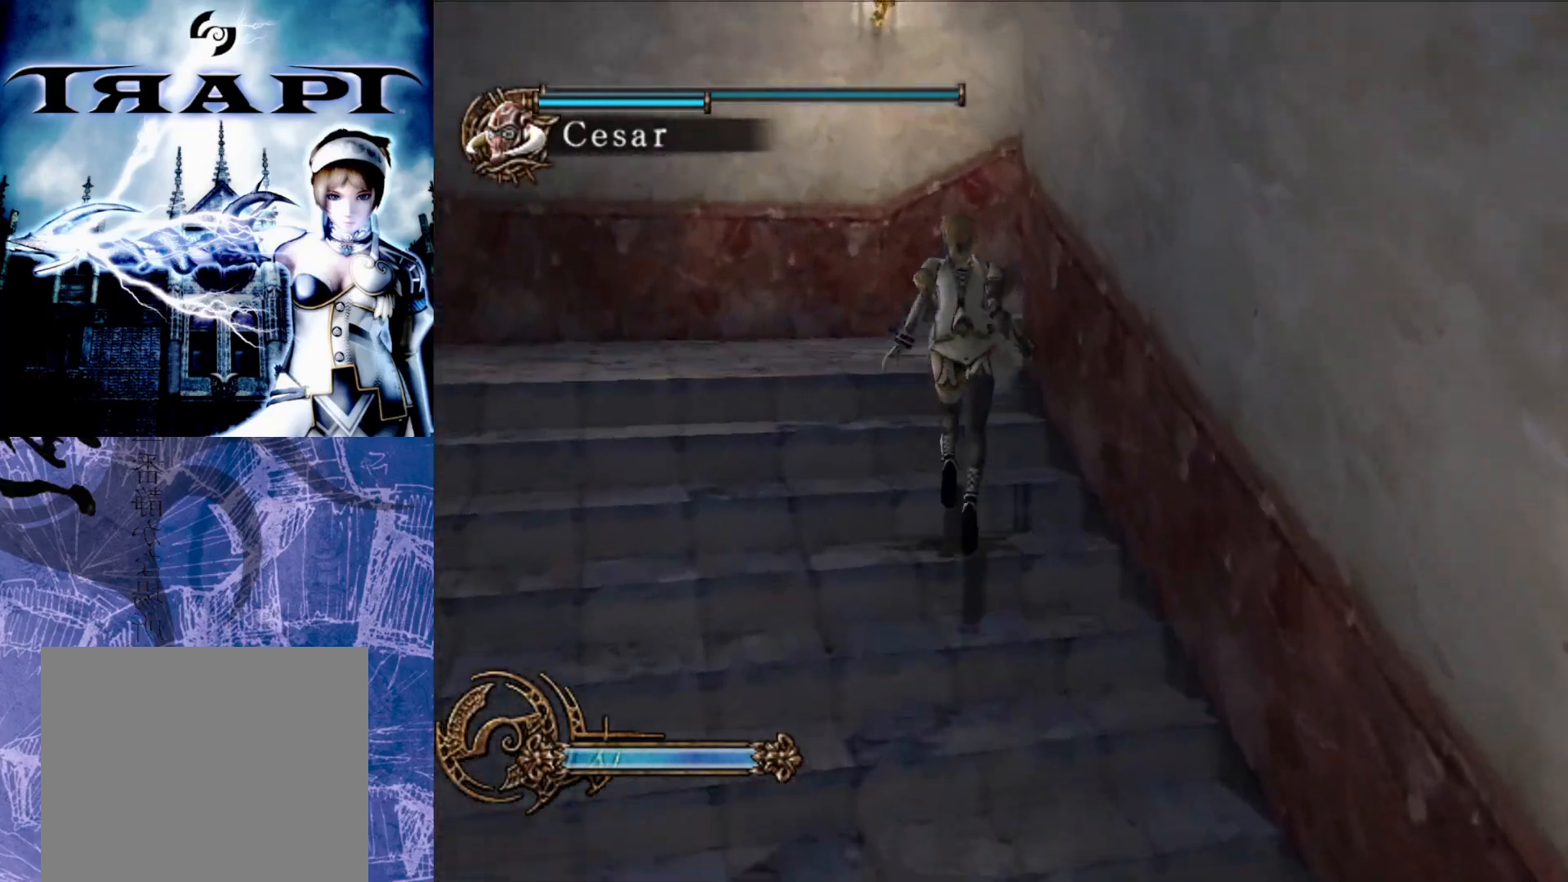
{"buttons": [], "left_stick": "up", "right_stick": "center", "events": []}
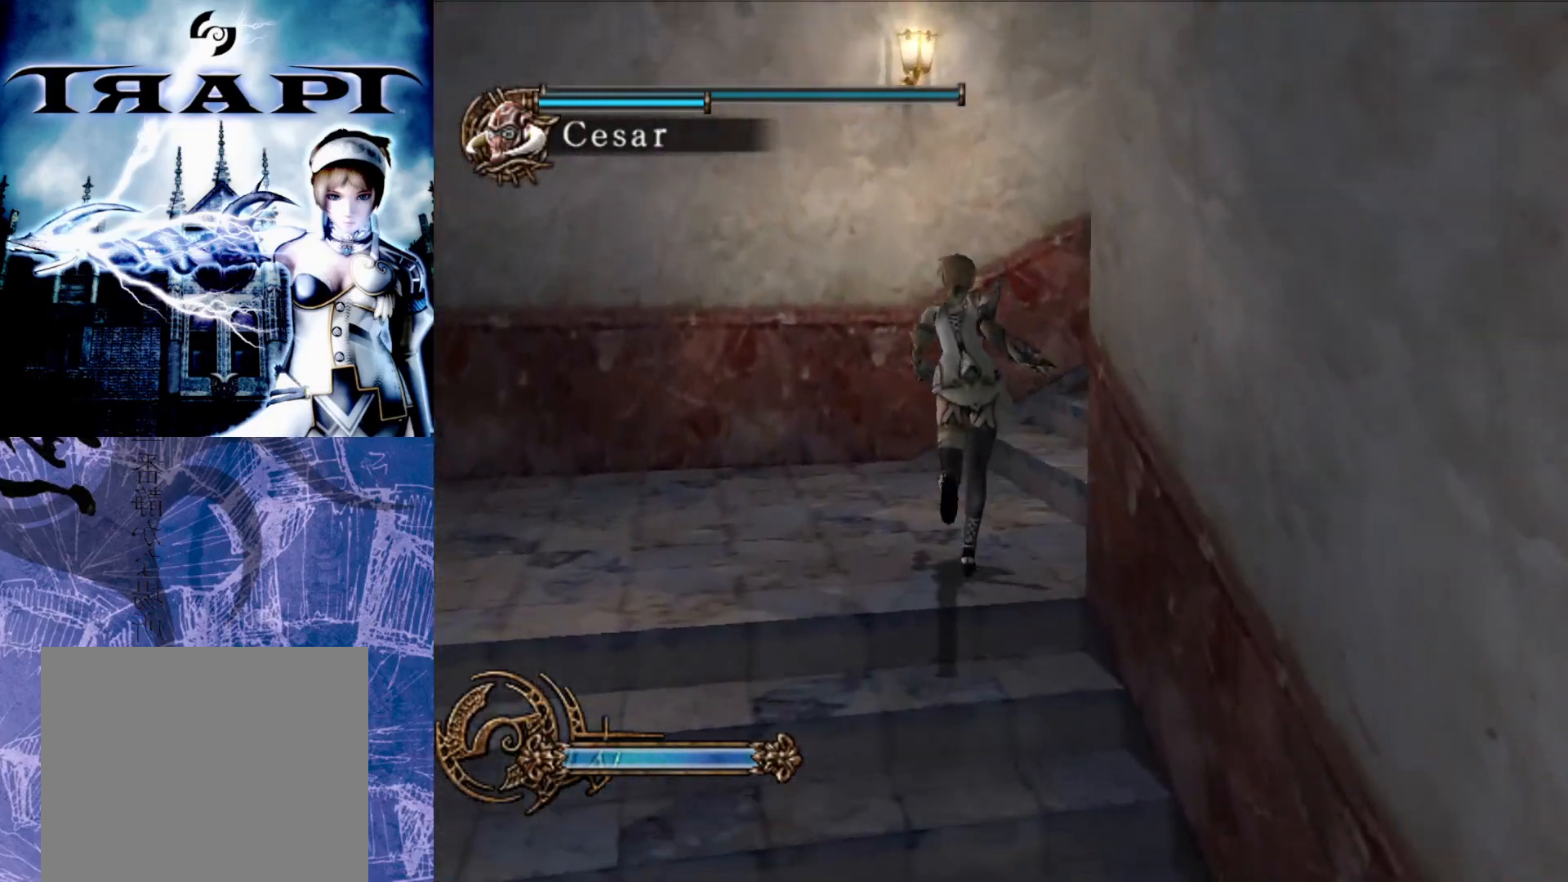
{"buttons": [], "left_stick": "up-right", "right_stick": "center", "events": [[83, "left_stick", "up-right"]]}
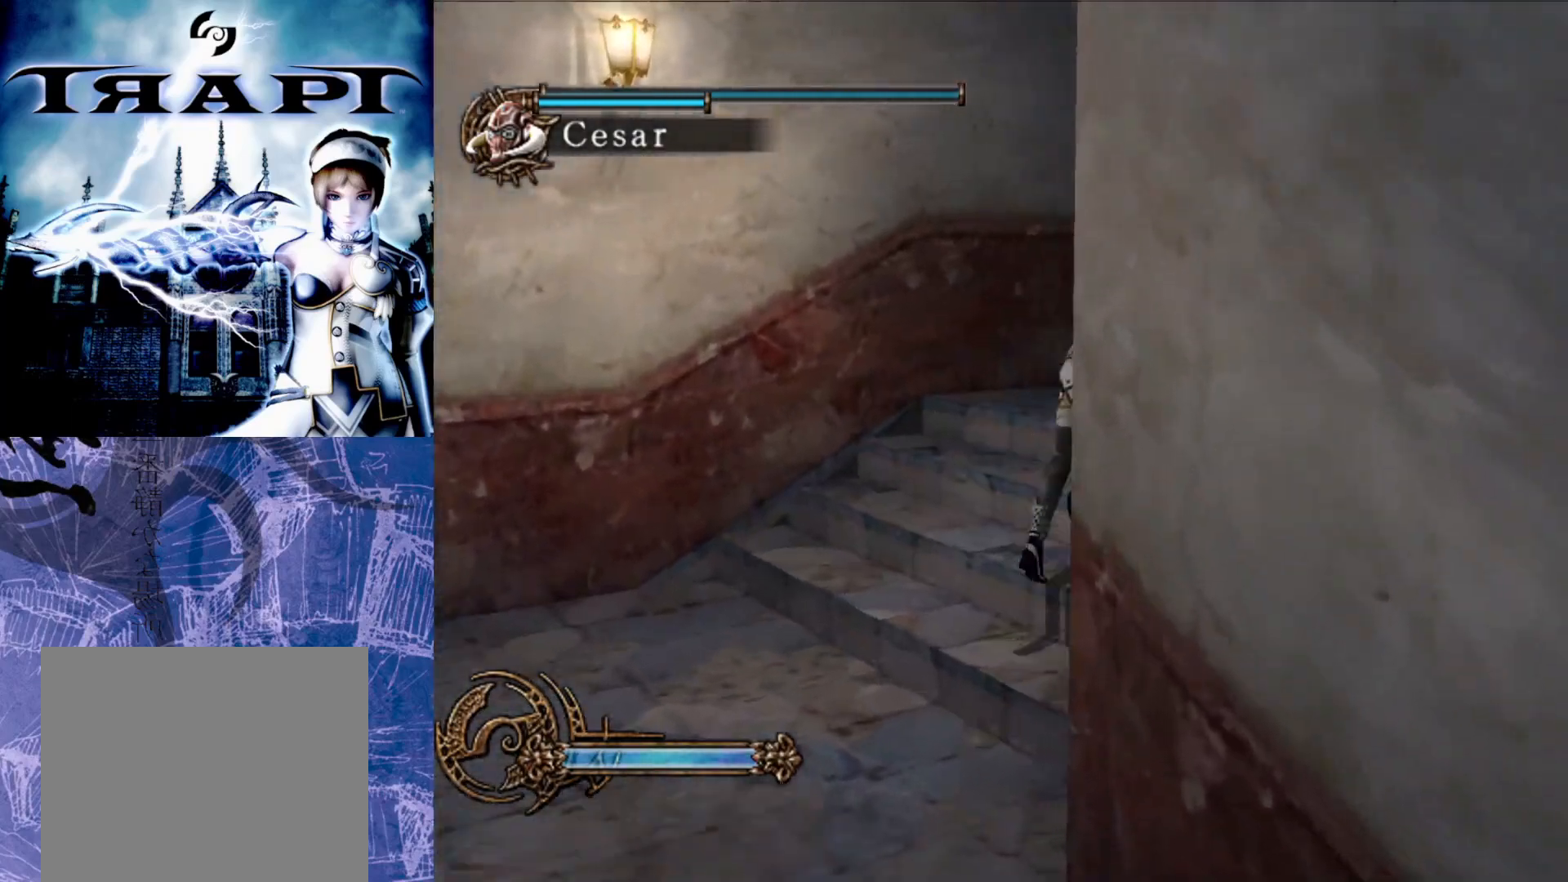
{"buttons": [], "left_stick": "up-right", "right_stick": "center", "events": []}
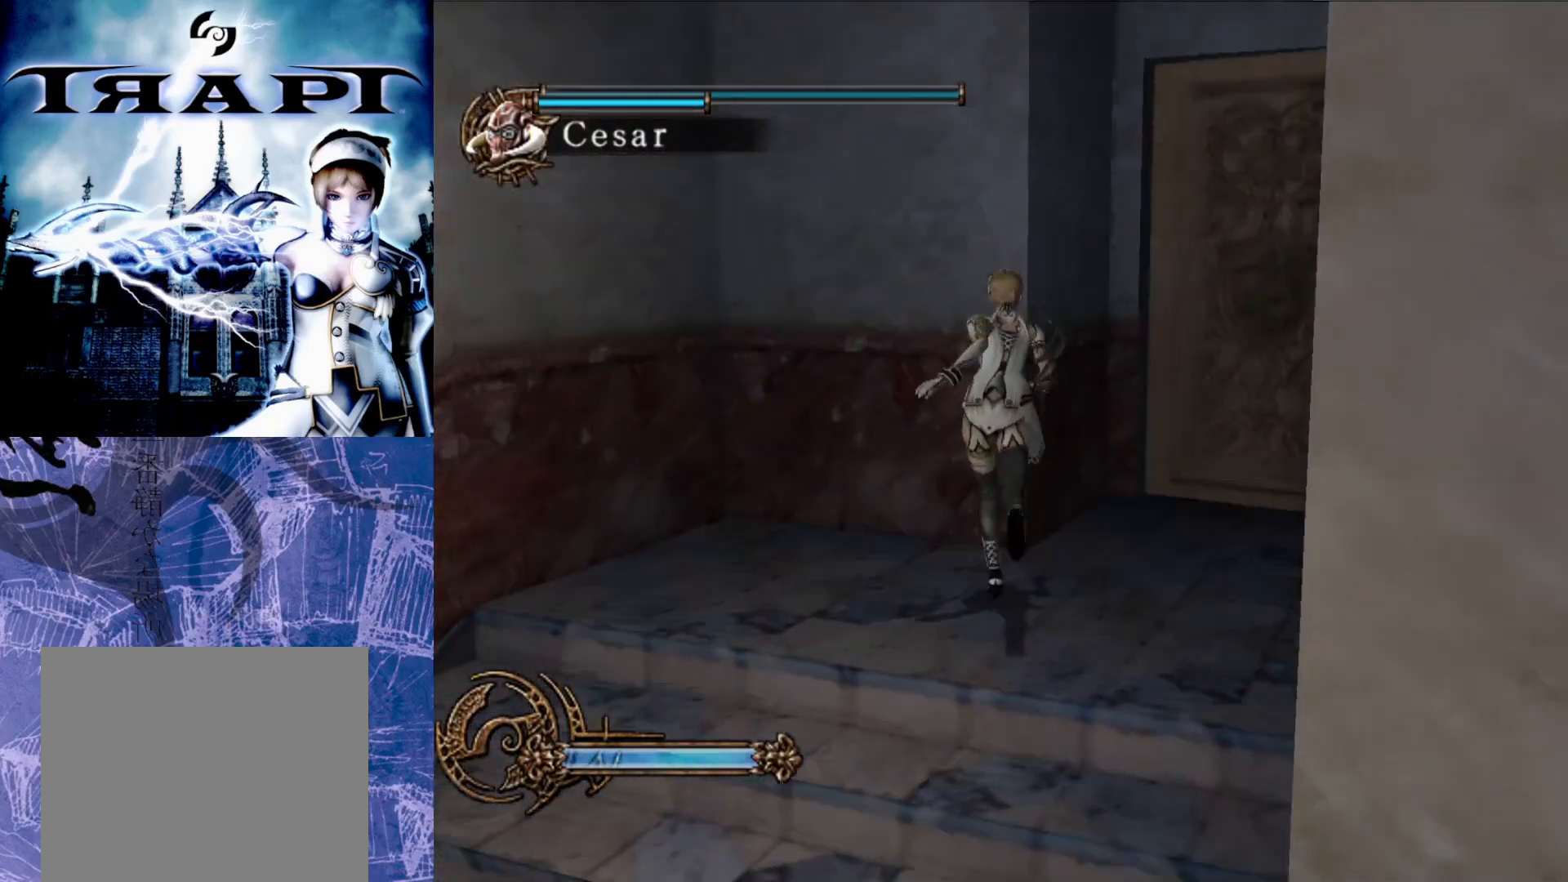
{"buttons": [], "left_stick": "up", "right_stick": "center", "events": [[400, "left_stick", "up"]]}
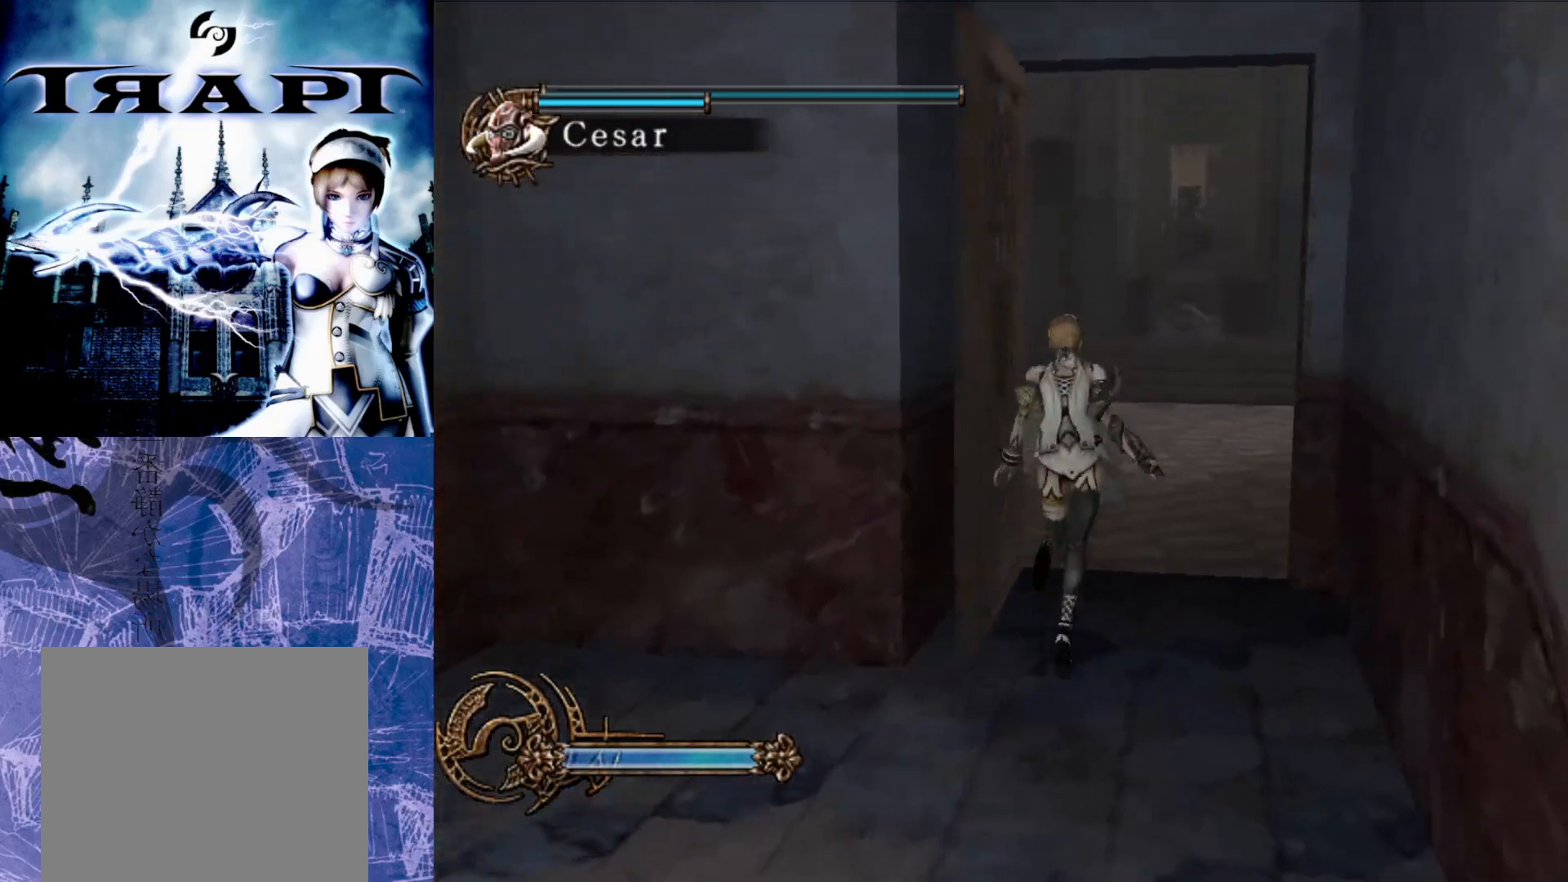
{"buttons": [], "left_stick": "up", "right_stick": "center", "events": []}